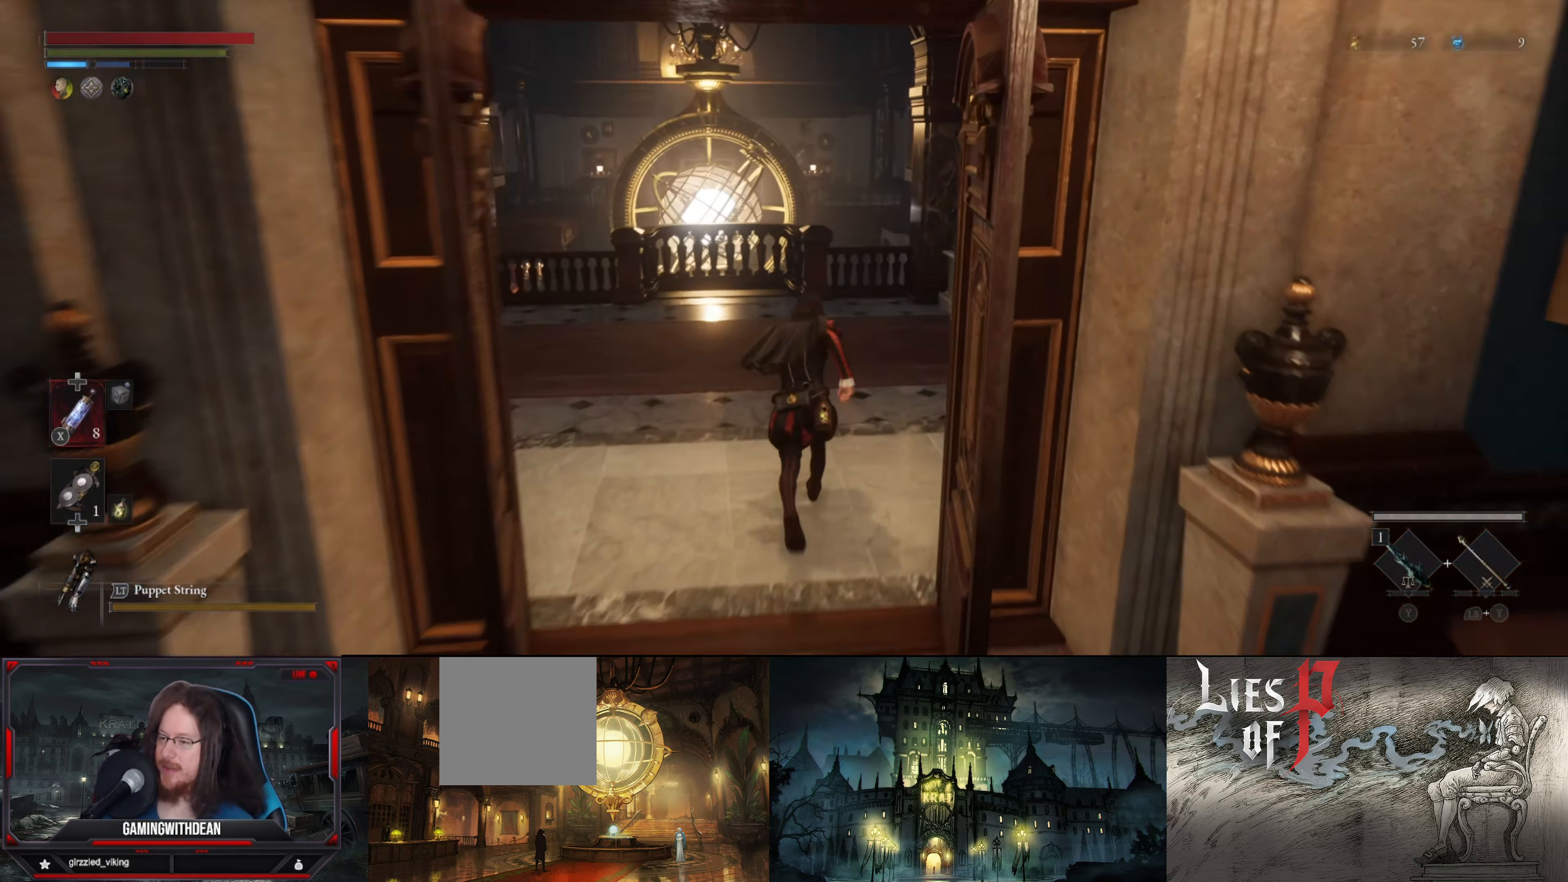
Gameplay with a controller (Xbox layout); each line is a JSON object with the inputs held at the frame after it. "events" lists button and stick changes between this image and that frame as [ms after this image, input, new state], when the widget could be followed in between. Not read: L3 R3.
{"buttons": ["B"], "left_stick": "up", "right_stick": "center", "events": []}
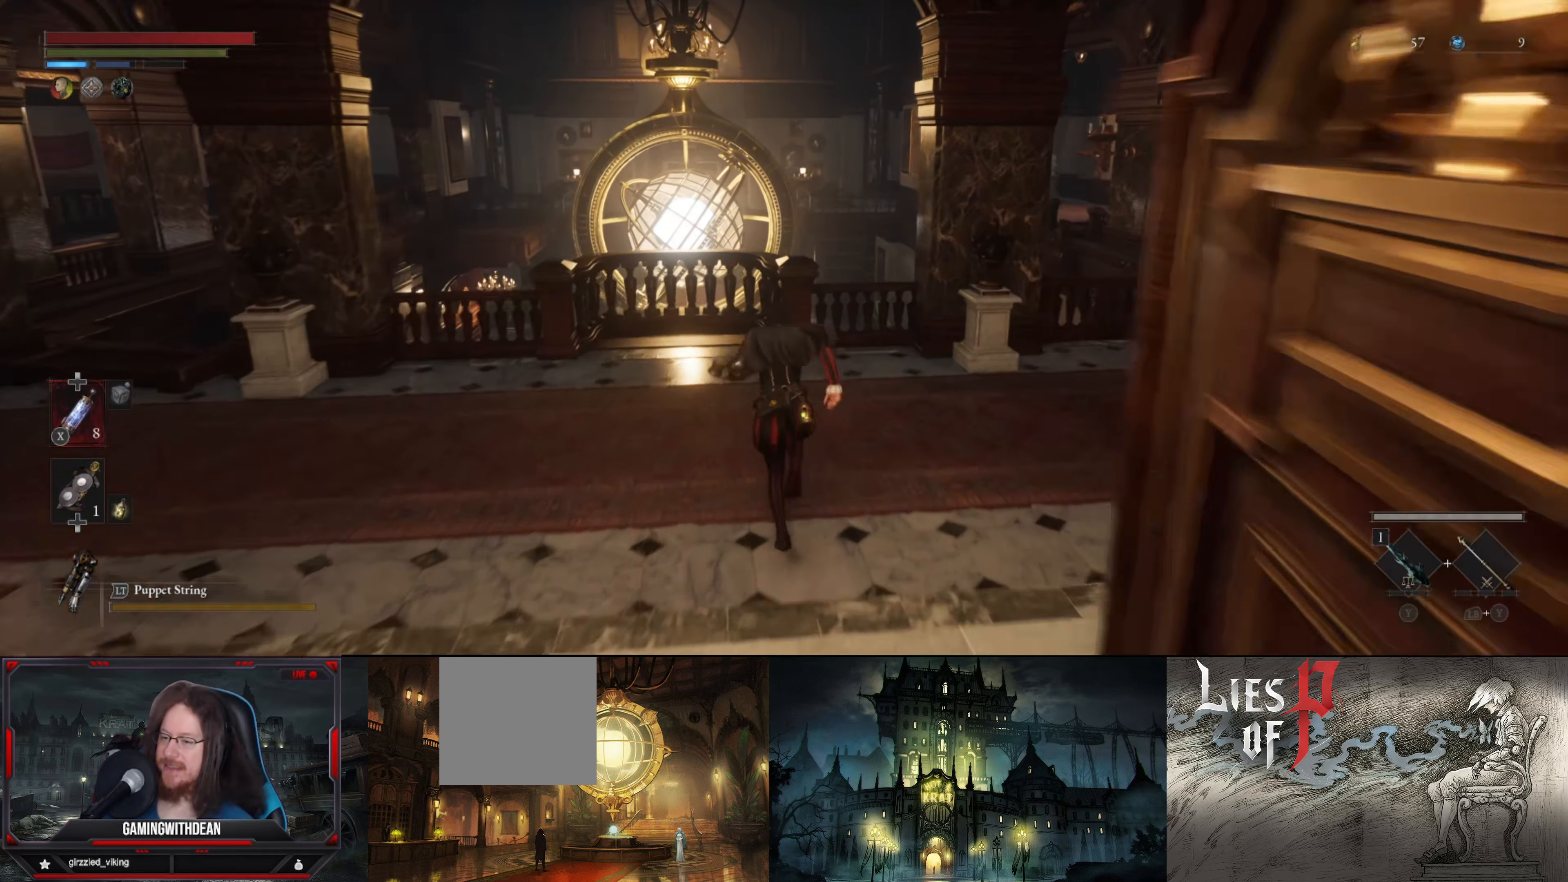
{"buttons": ["B"], "left_stick": "up-left", "right_stick": "left", "events": [[100, "left_stick", "up-left"], [250, "right_stick", "down-left"], [384, "right_stick", "left"]]}
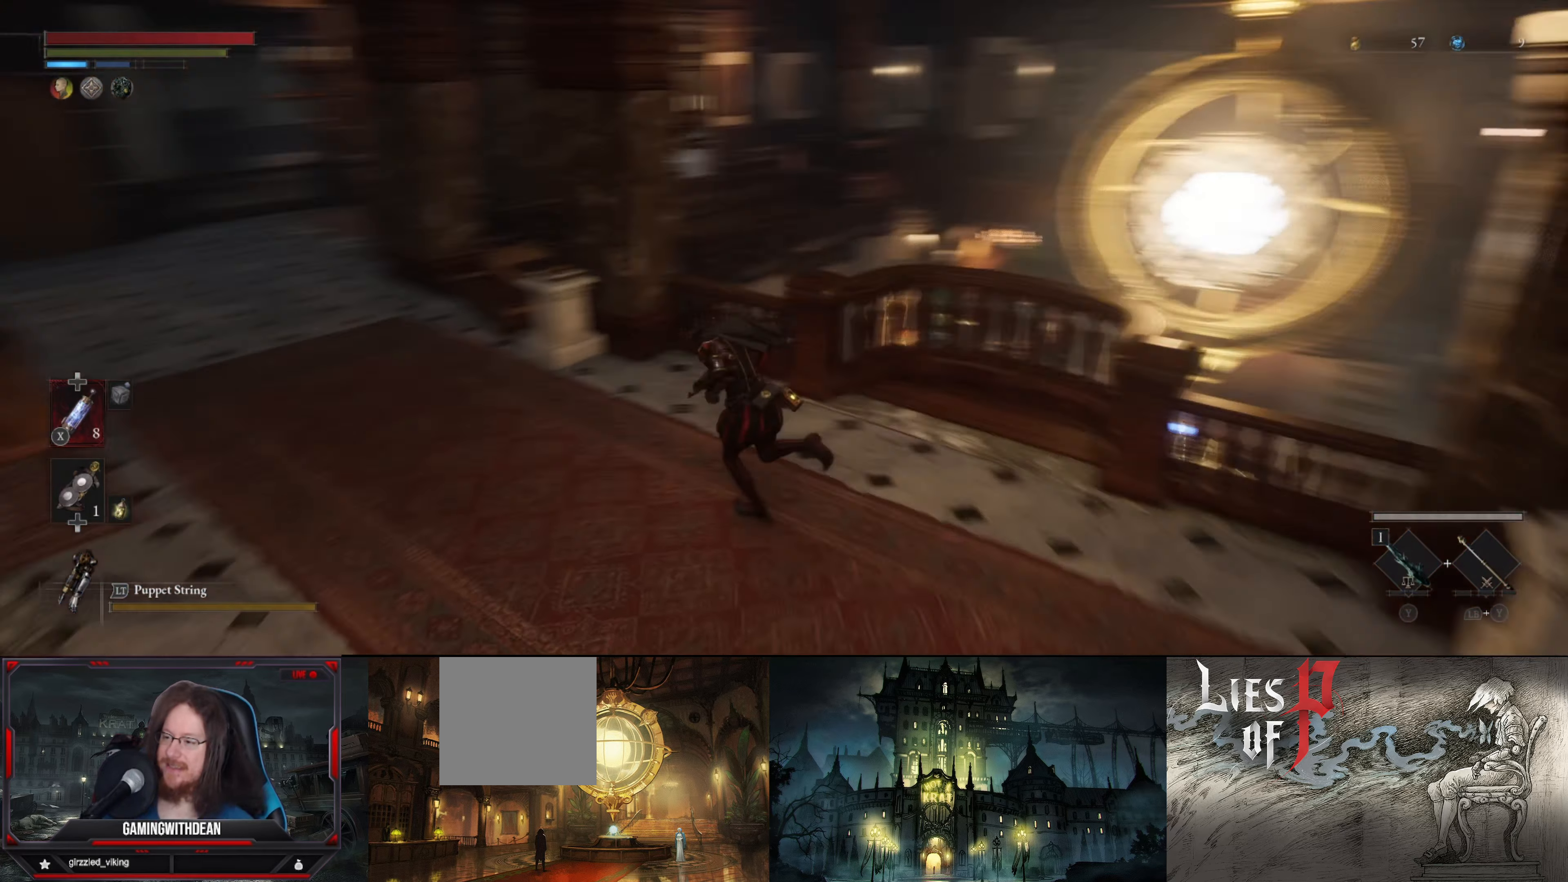
{"buttons": ["B"], "left_stick": "up-left", "right_stick": "center", "events": [[84, "left_stick", "up"], [184, "left_stick", "up-left"], [217, "right_stick", "center"]]}
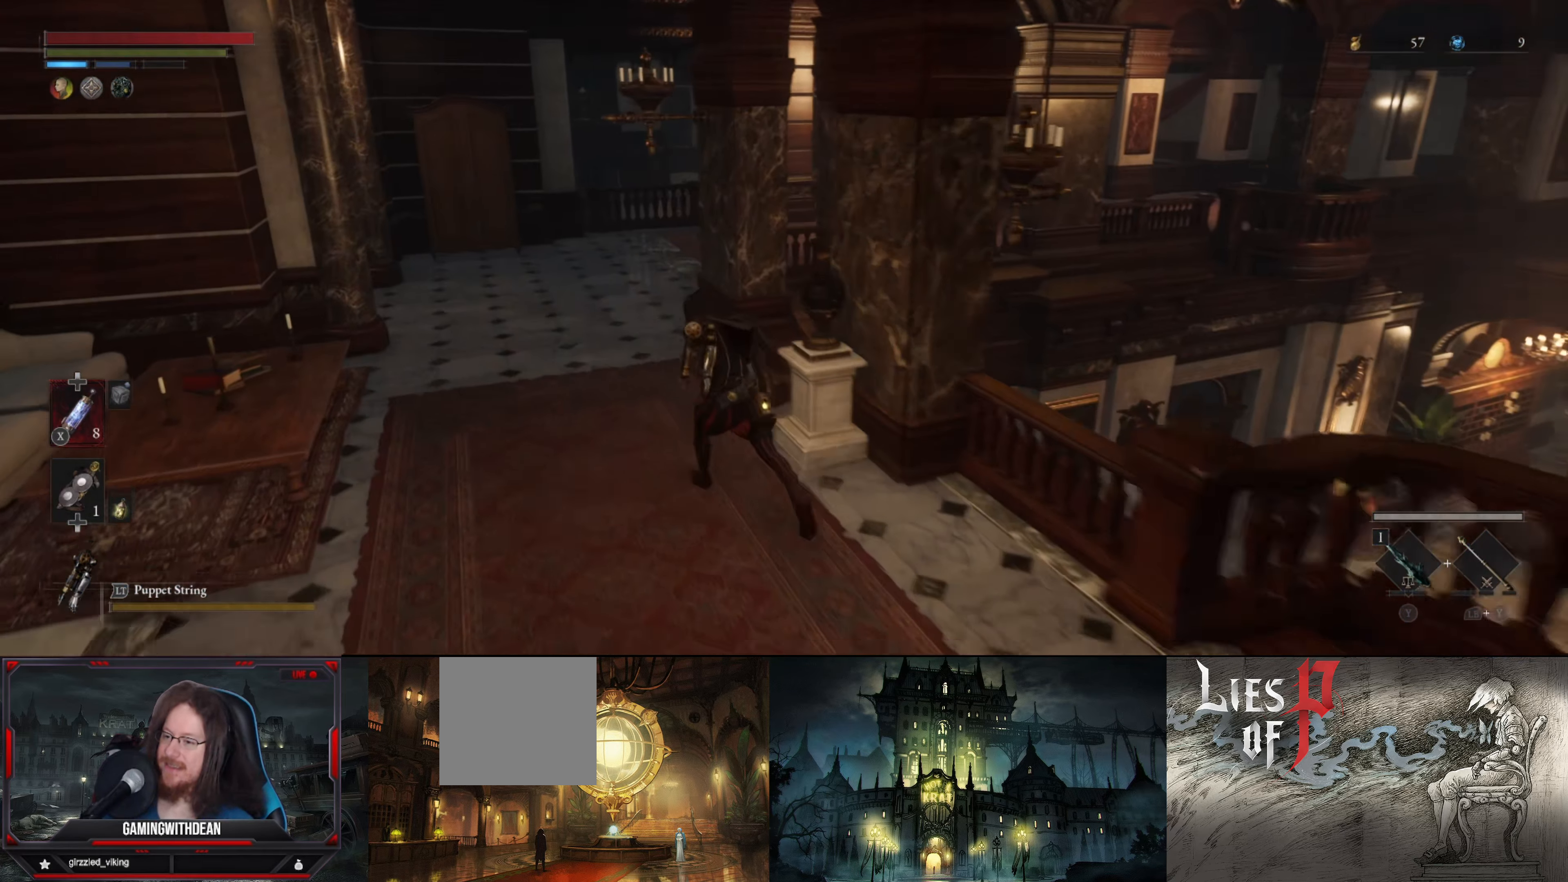
{"buttons": ["B"], "left_stick": "up-right", "right_stick": "right", "events": [[250, "left_stick", "up"], [250, "right_stick", "right"], [367, "left_stick", "up-right"]]}
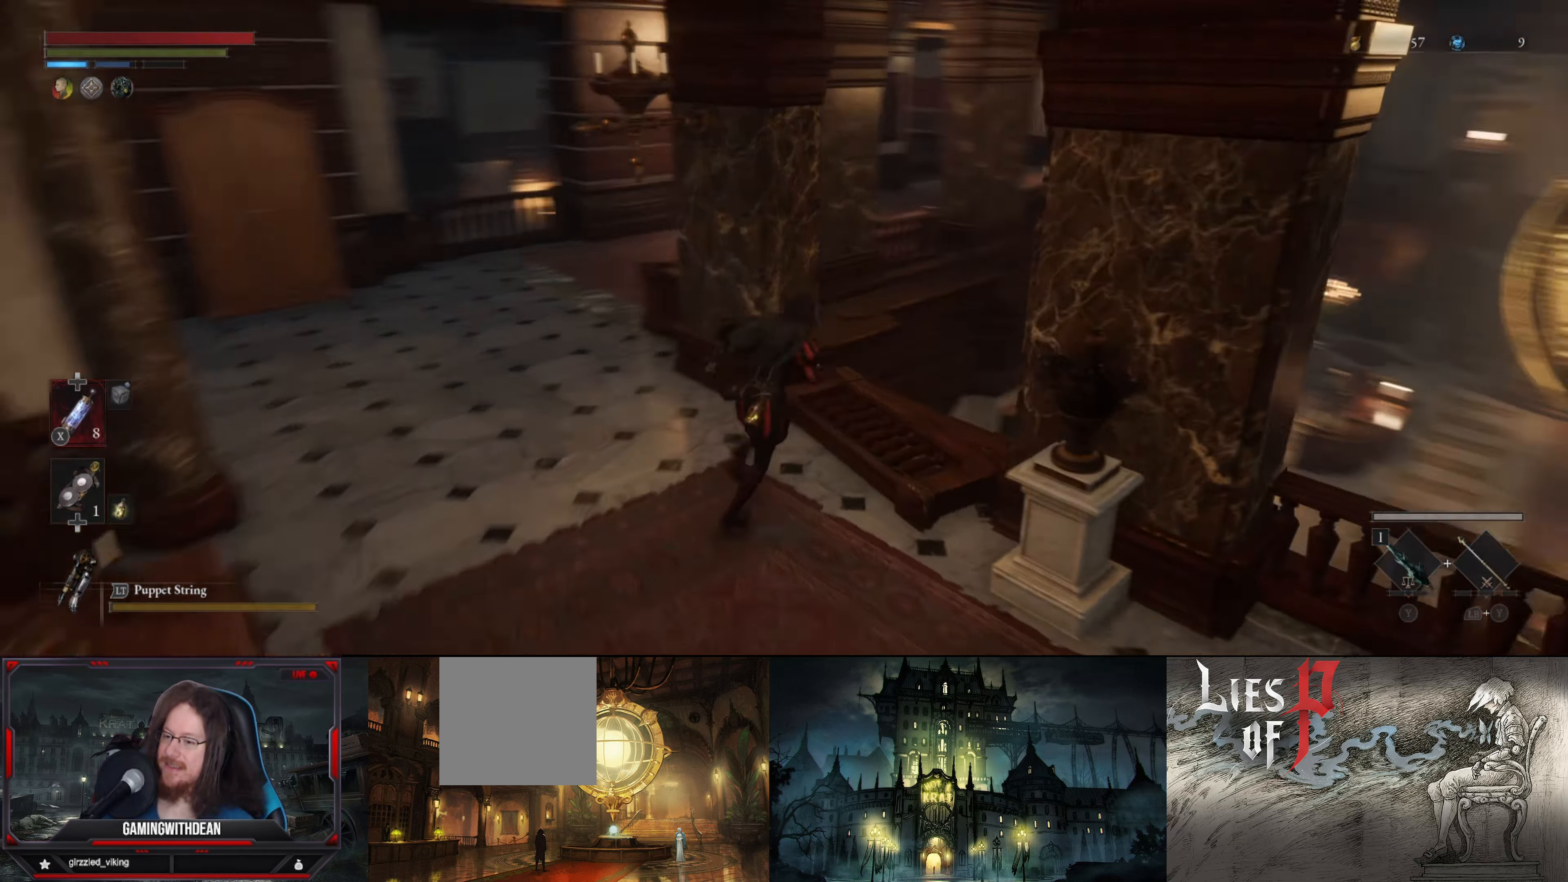
{"buttons": [], "left_stick": "center", "right_stick": "center", "events": [[83, "B", "up"], [116, "right_stick", "center"], [200, "left_stick", "center"]]}
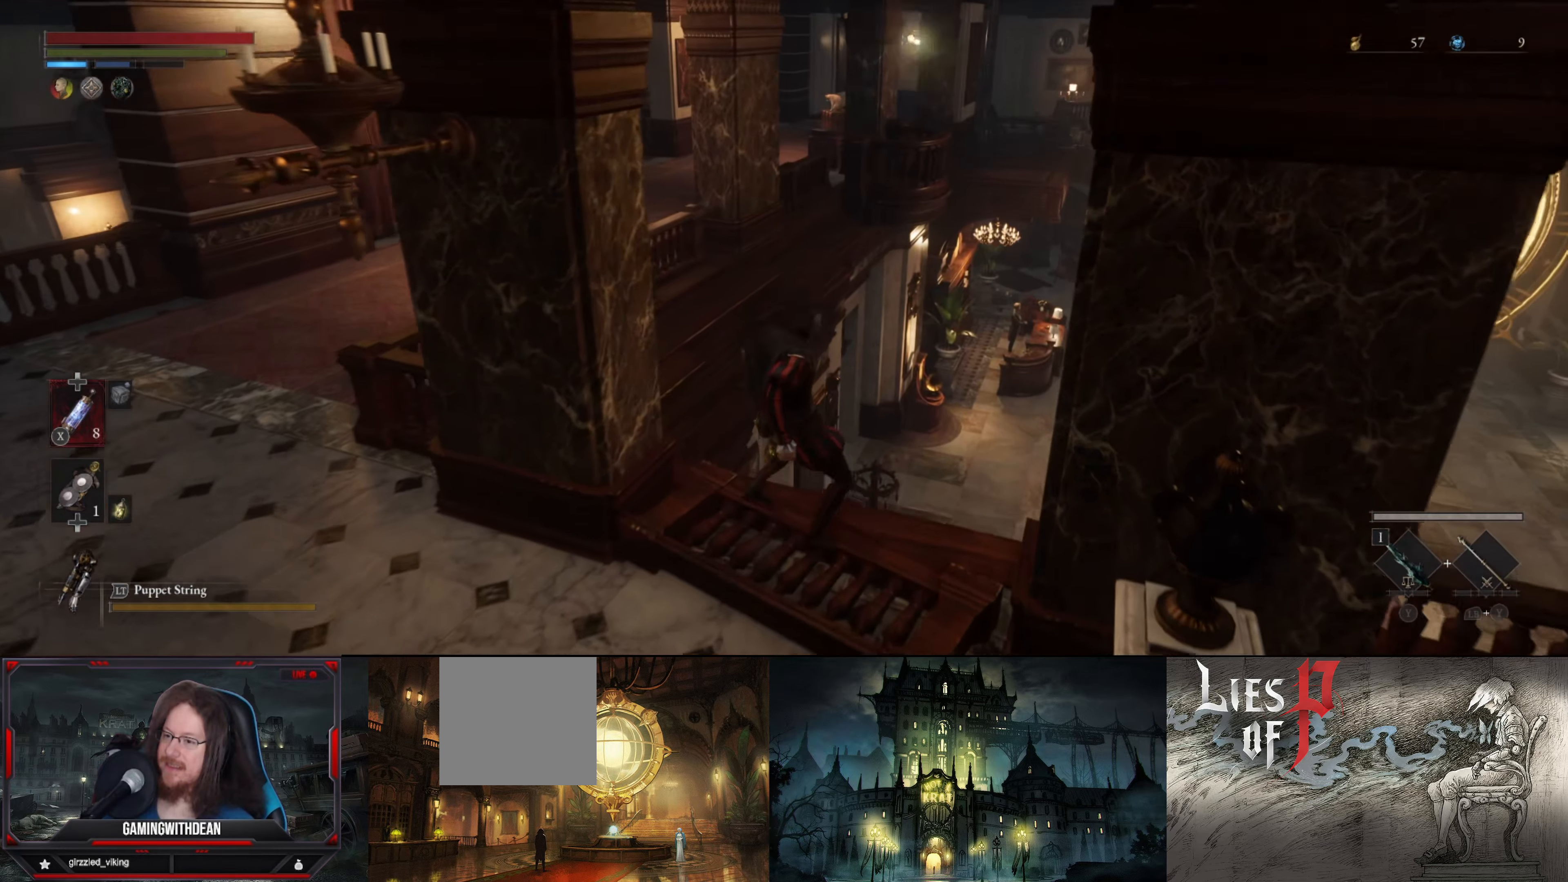
{"buttons": [], "left_stick": "up-right", "right_stick": "center", "events": [[316, "left_stick", "up-right"], [383, "B", "down"], [483, "B", "up"]]}
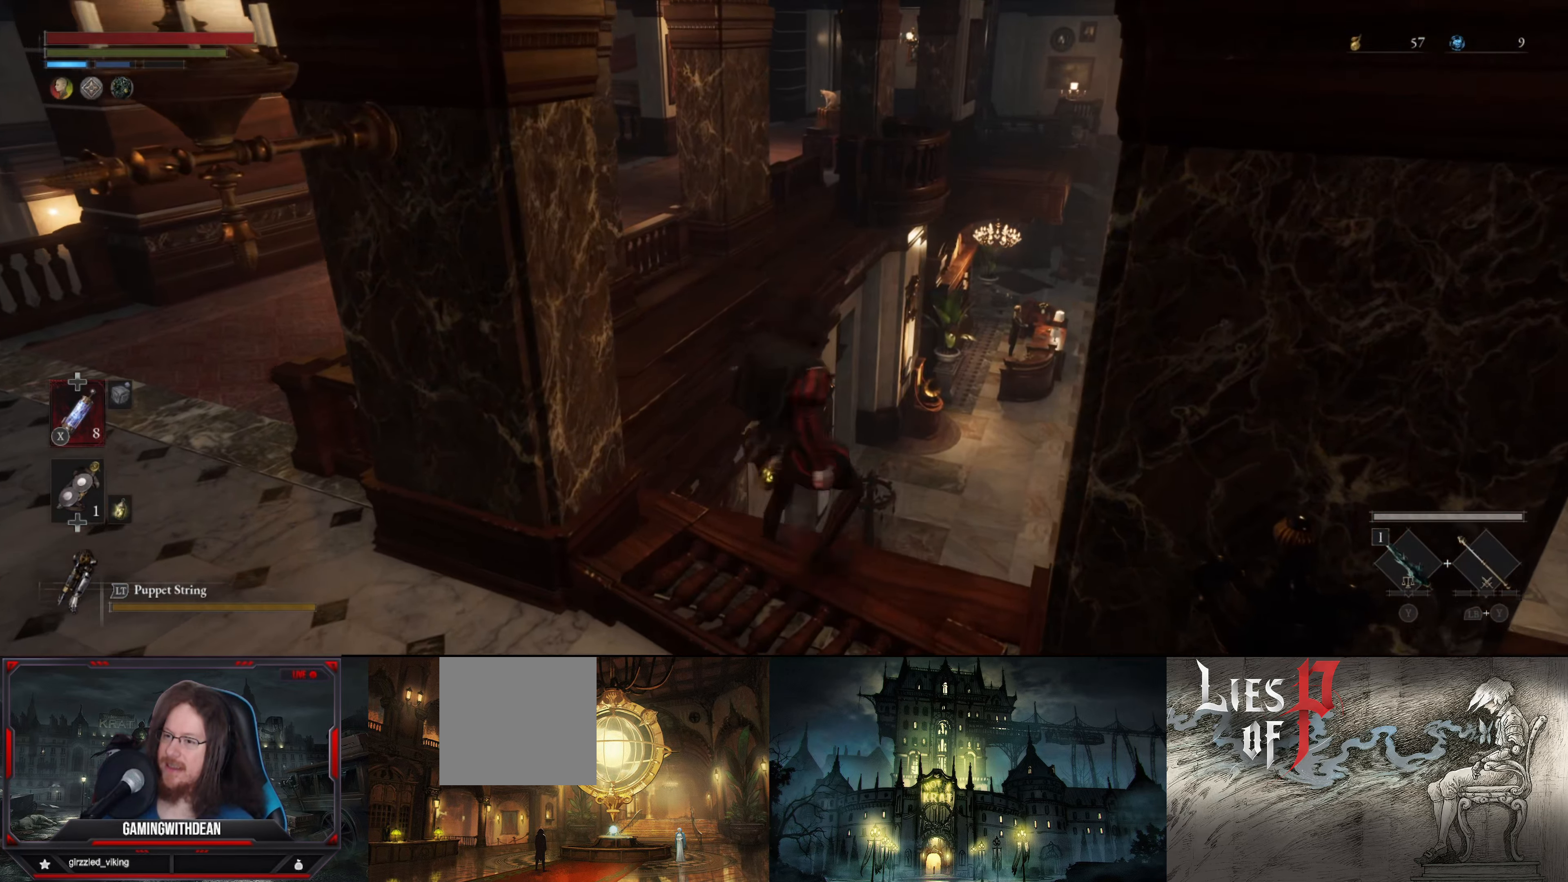
{"buttons": [], "left_stick": "center", "right_stick": "center", "events": [[33, "left_stick", "up"], [216, "left_stick", "center"]]}
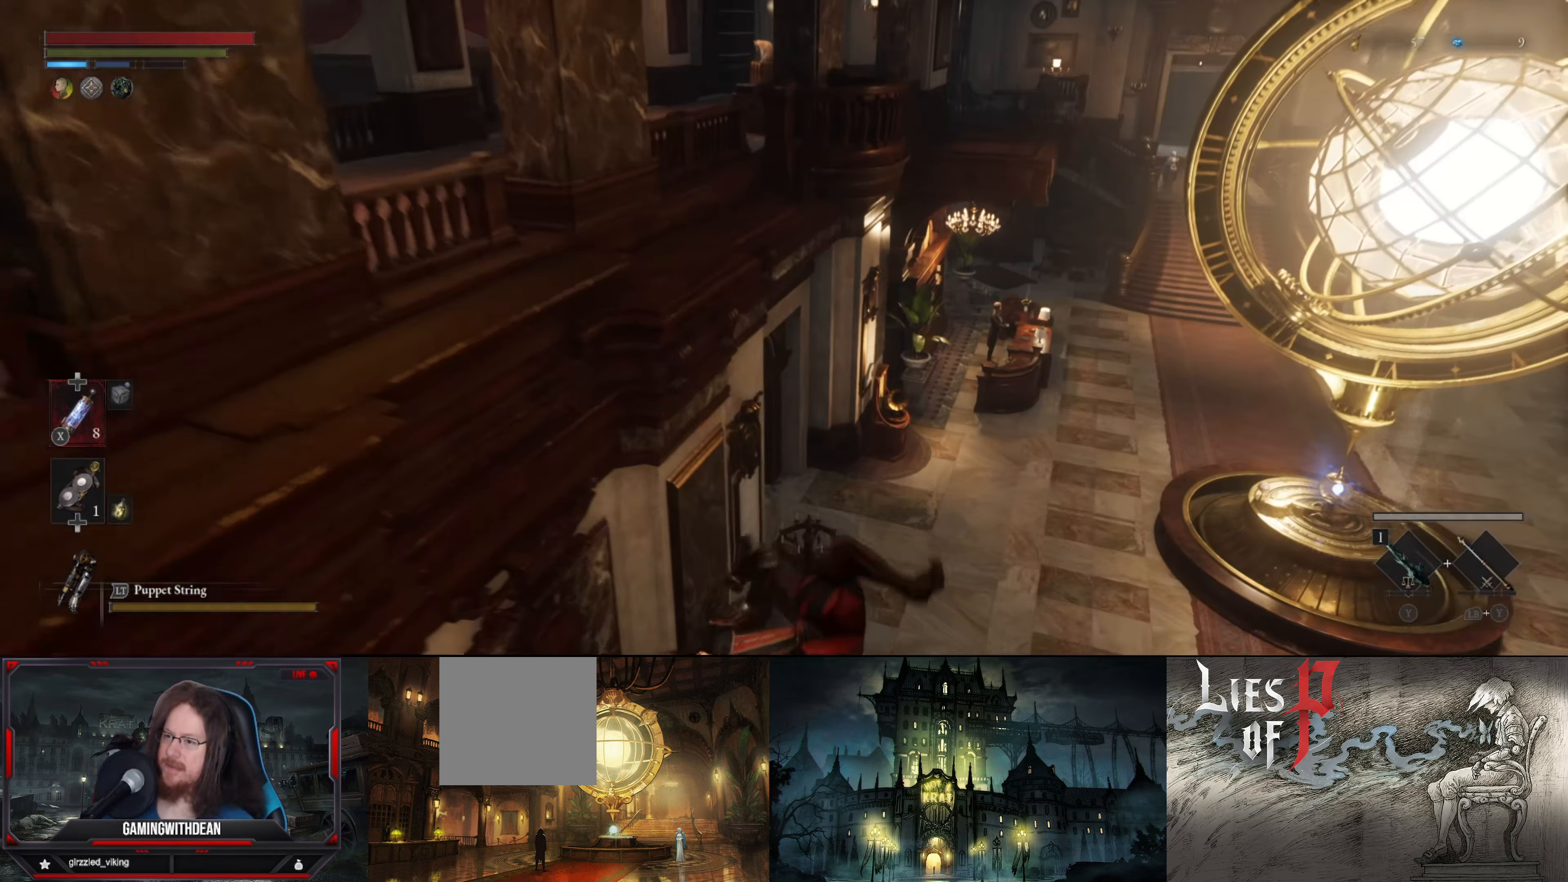
{"buttons": [], "left_stick": "center", "right_stick": "center", "events": []}
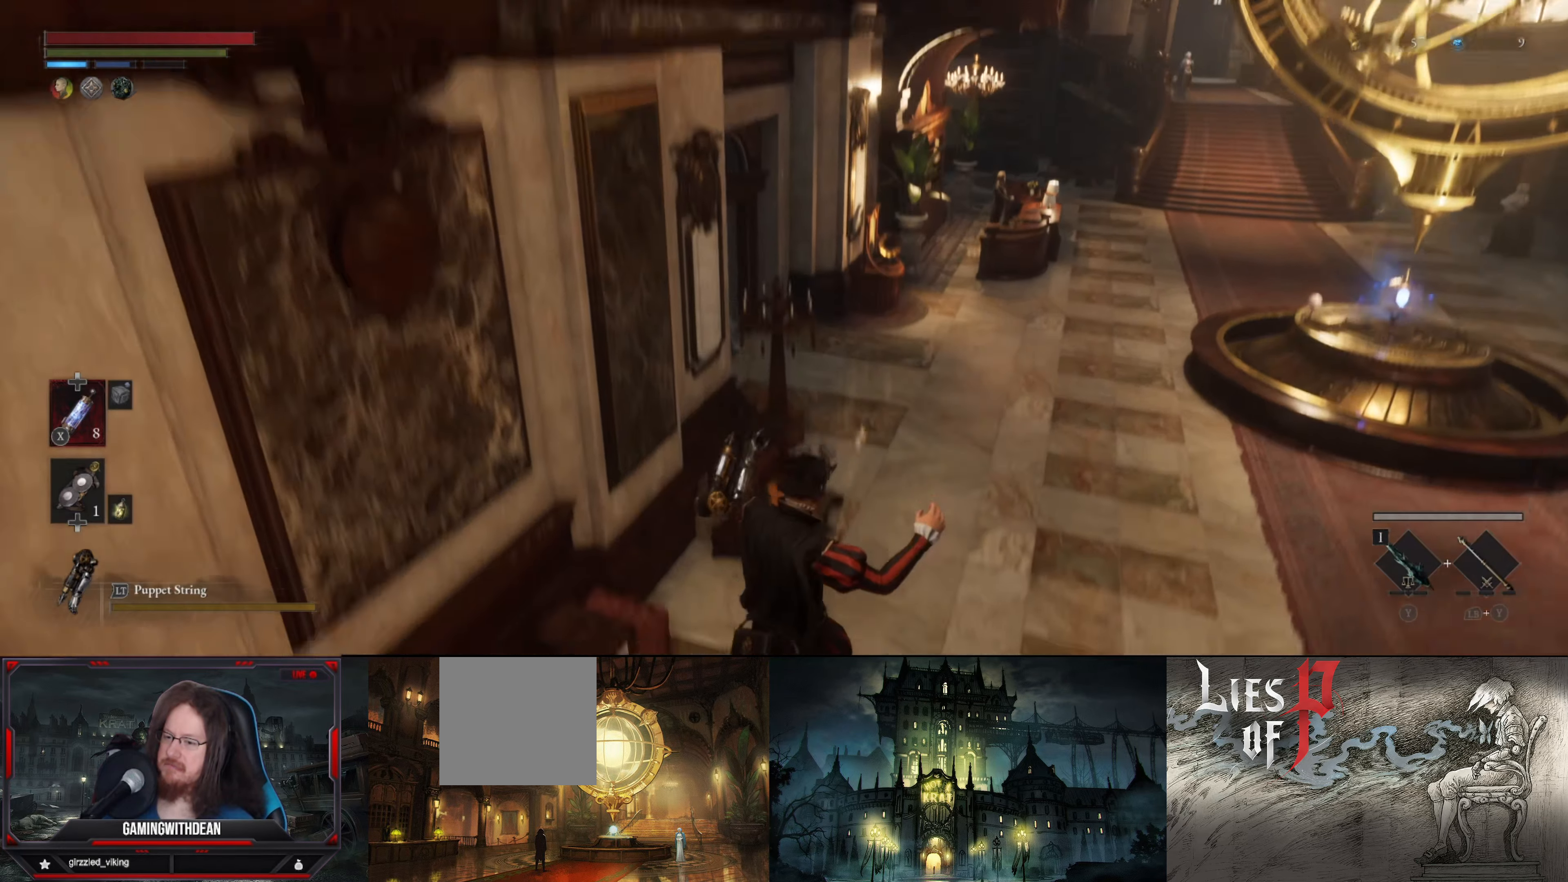
{"buttons": [], "left_stick": "up-right", "right_stick": "center", "events": [[250, "right_stick", "up-right"], [283, "left_stick", "up-right"], [466, "right_stick", "center"]]}
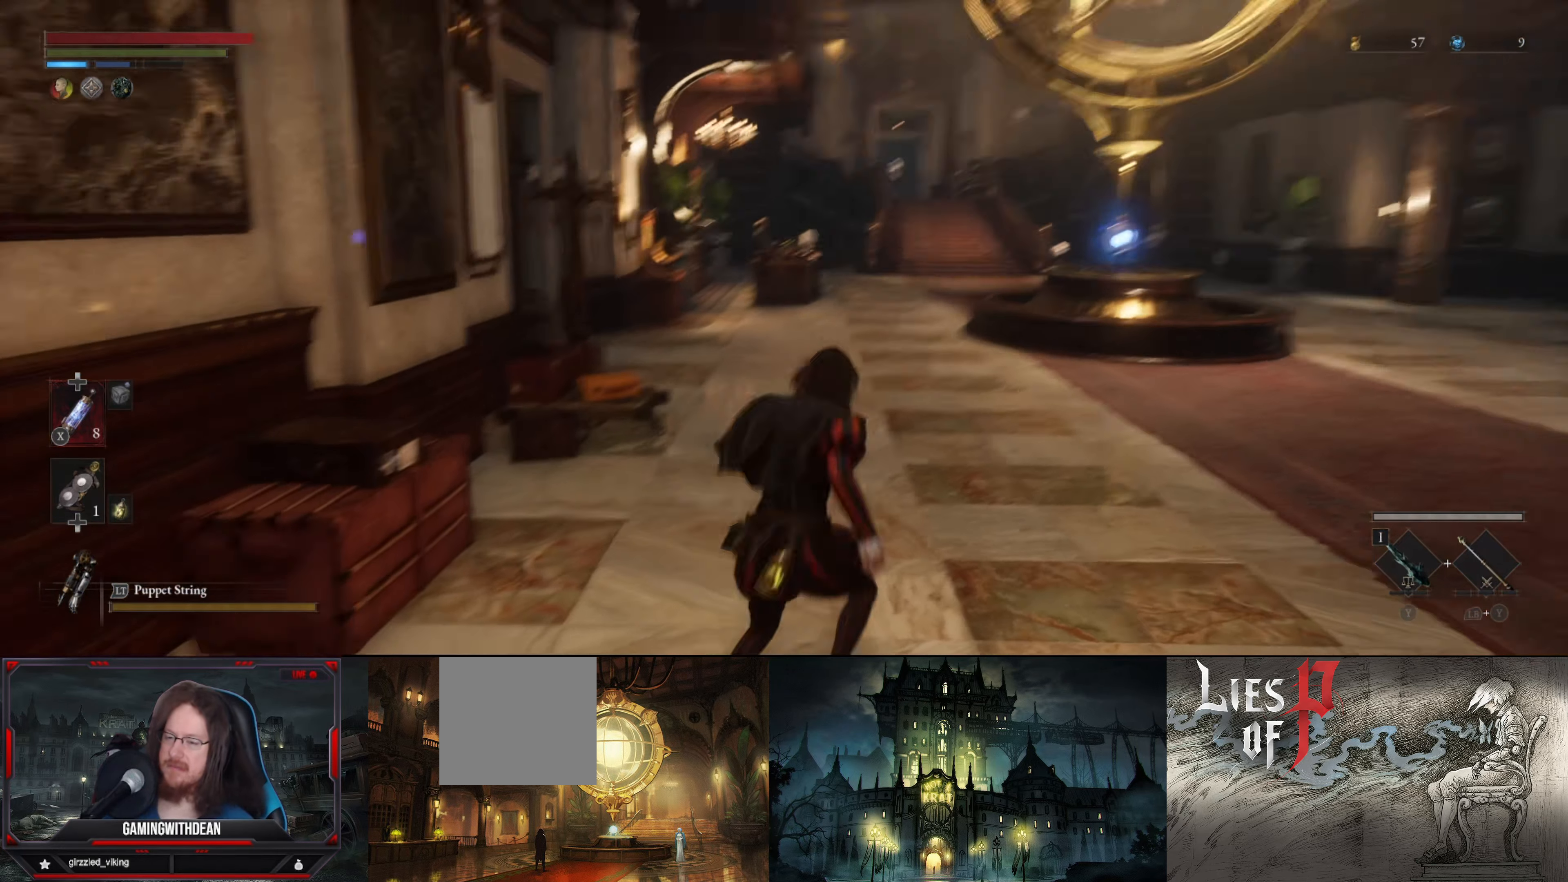
{"buttons": [], "left_stick": "up", "right_stick": "center", "events": [[183, "left_stick", "up"]]}
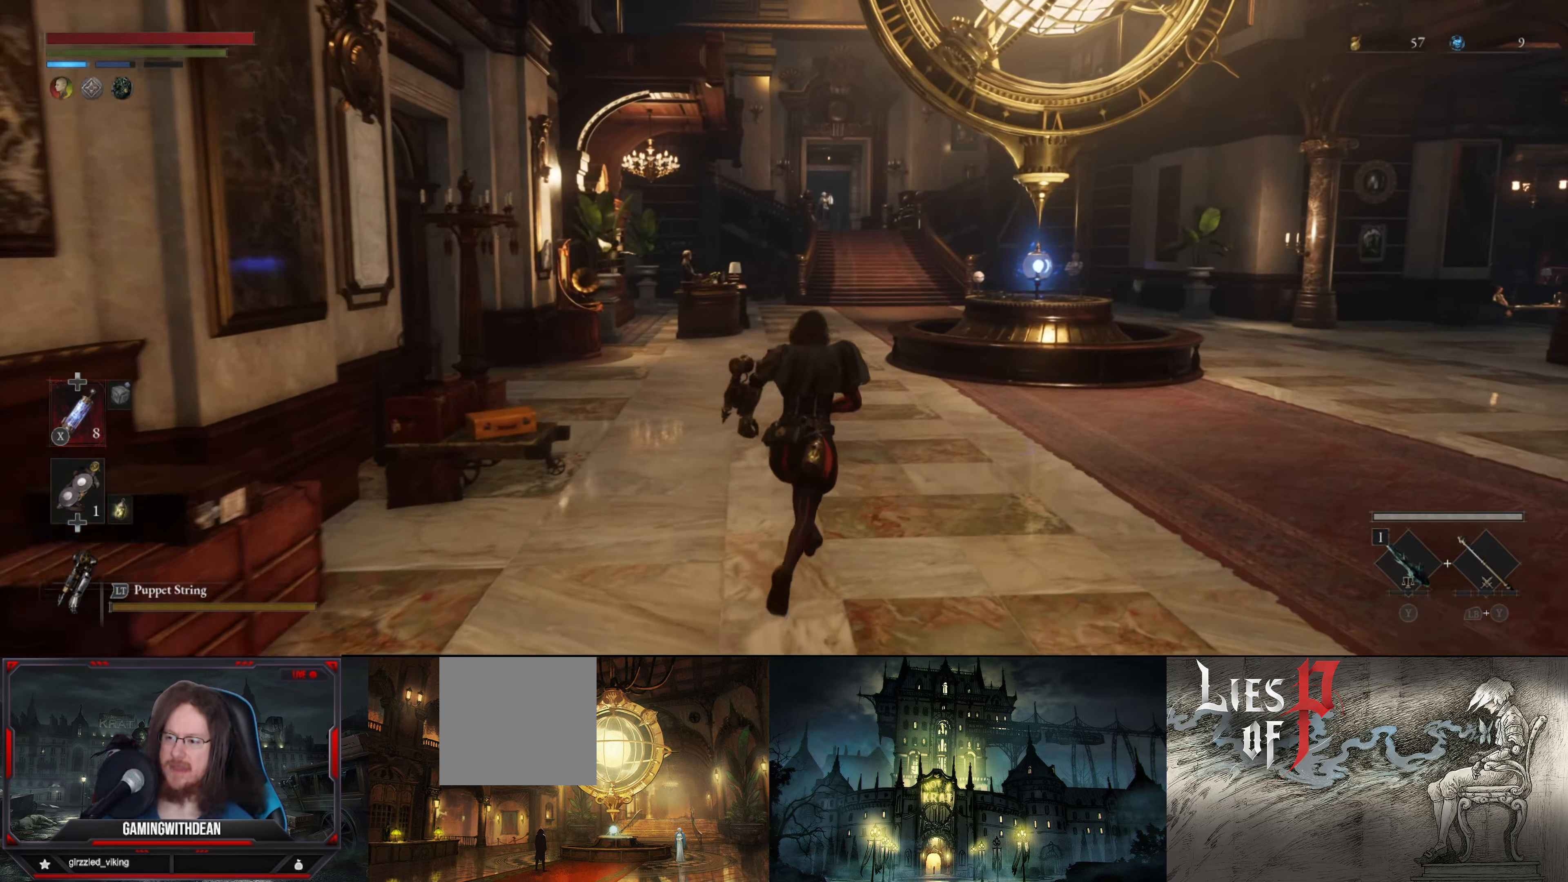
{"buttons": [], "left_stick": "up", "right_stick": "center", "events": []}
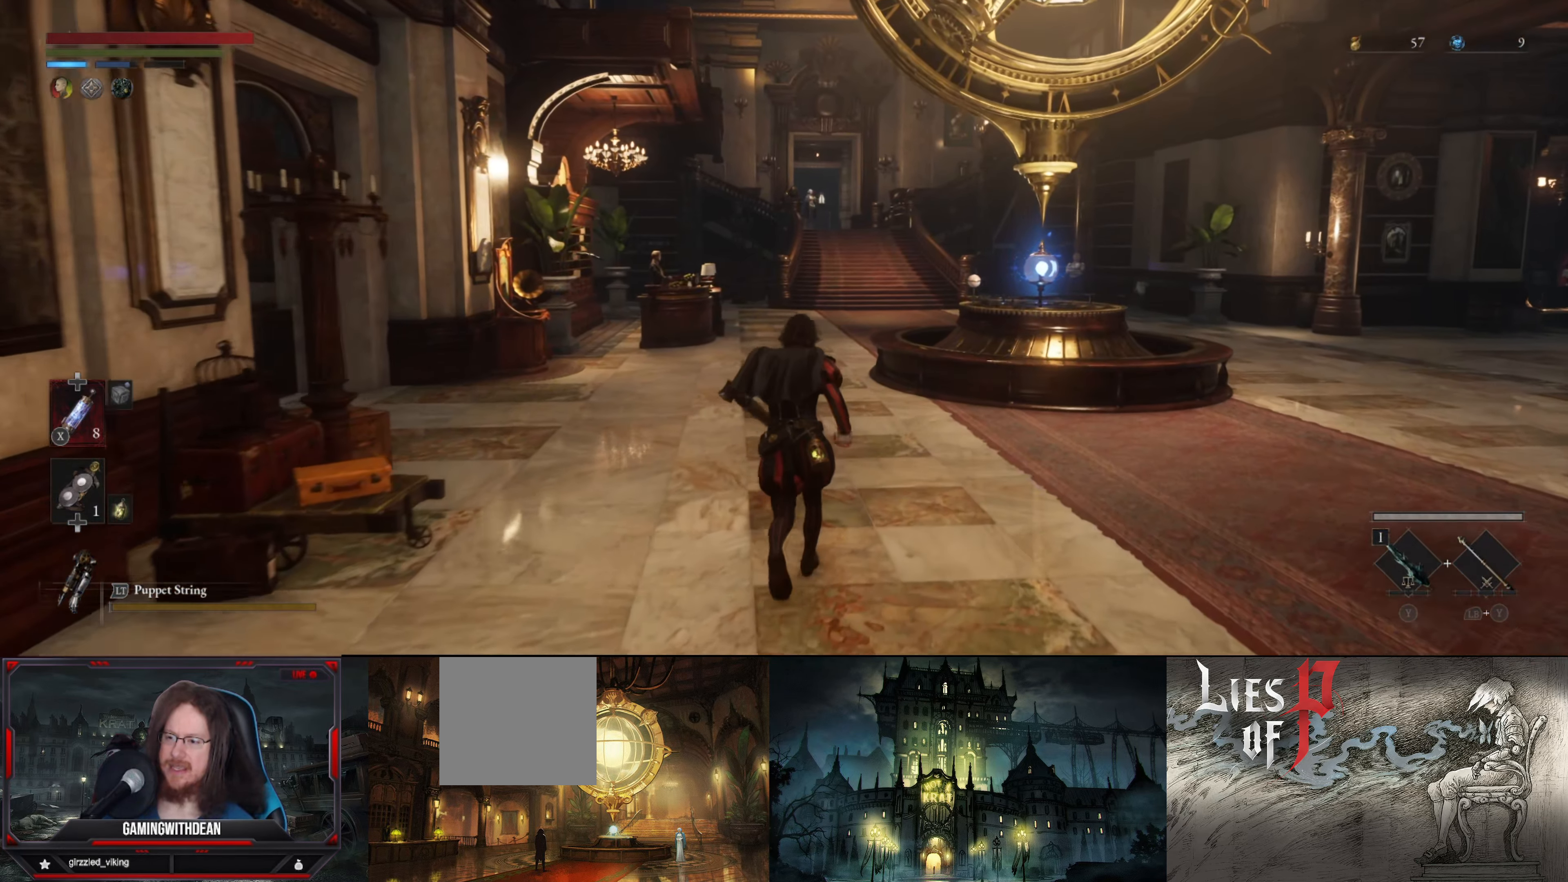
{"buttons": [], "left_stick": "up", "right_stick": "left", "events": [[316, "right_stick", "left"]]}
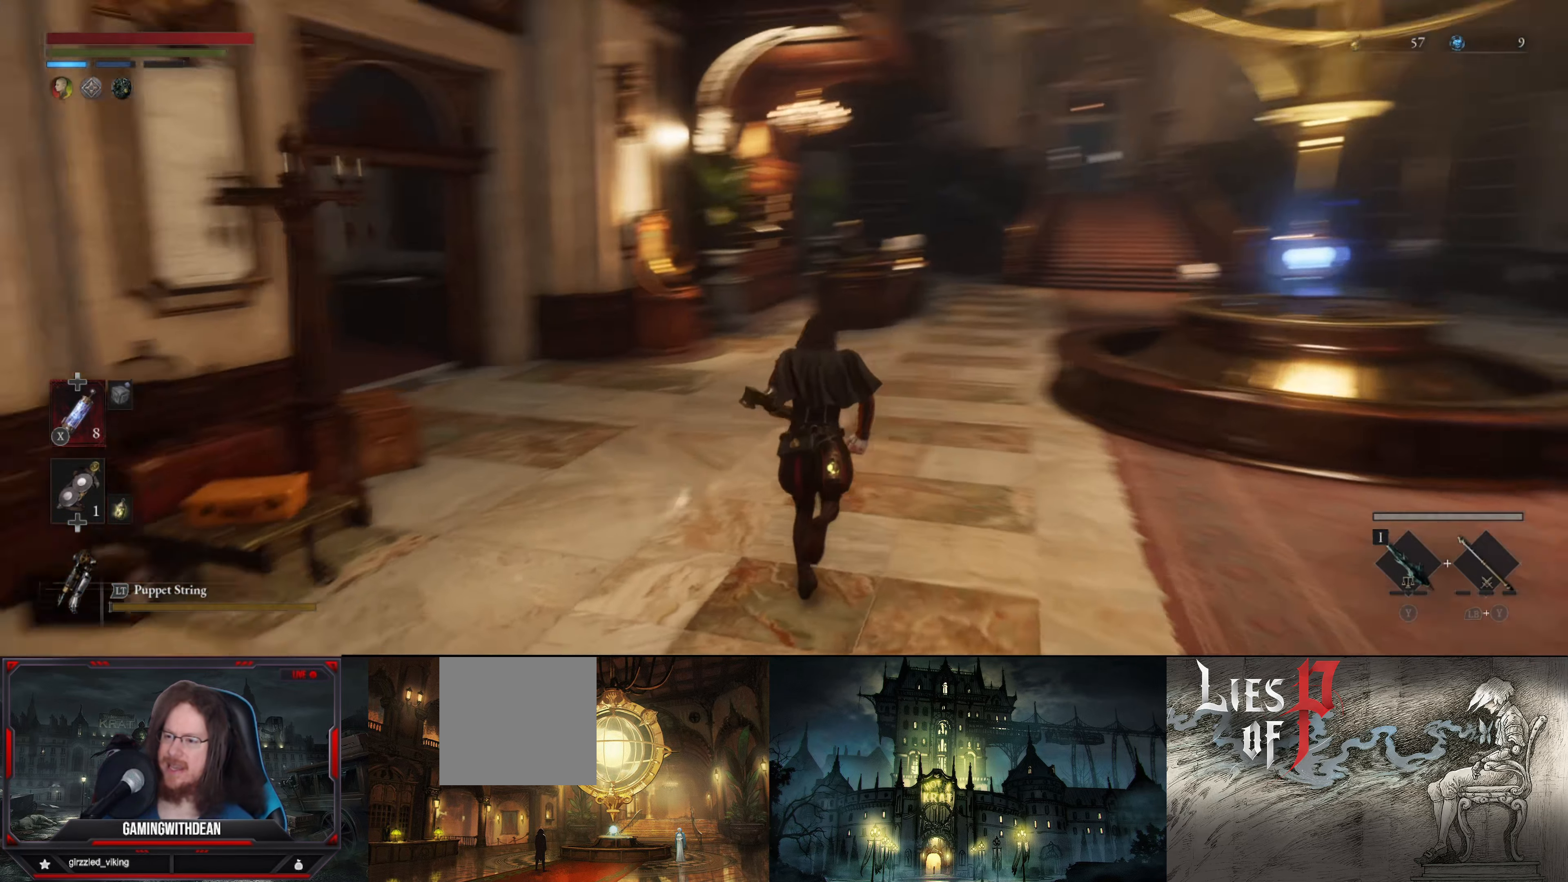
{"buttons": [], "left_stick": "up-right", "right_stick": "center", "events": [[100, "left_stick", "up-right"], [267, "right_stick", "center"]]}
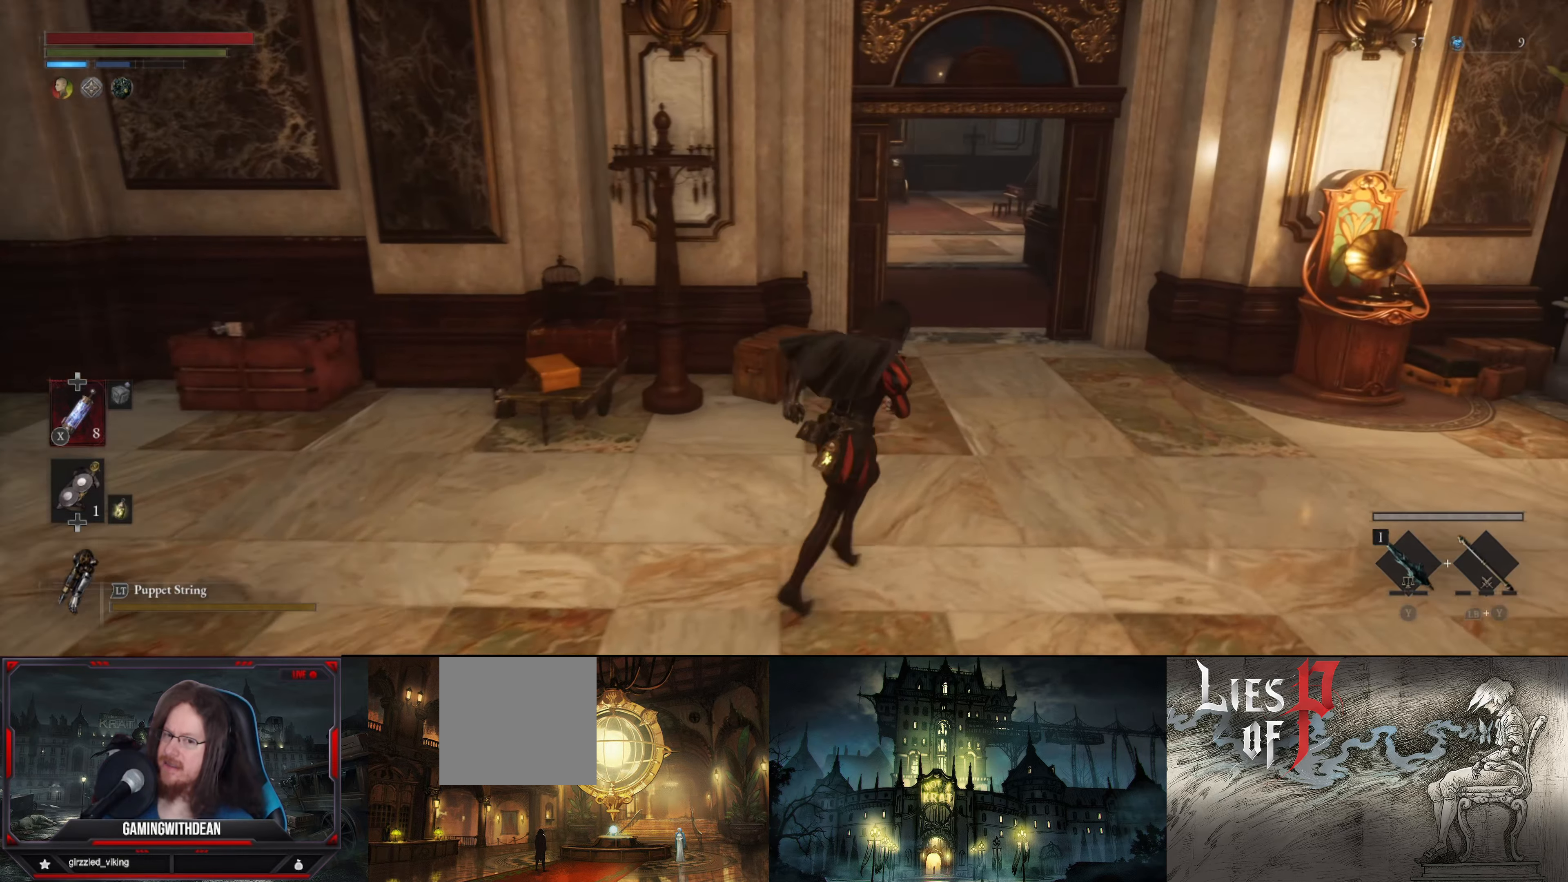
{"buttons": [], "left_stick": "up", "right_stick": "center", "events": [[367, "left_stick", "up"]]}
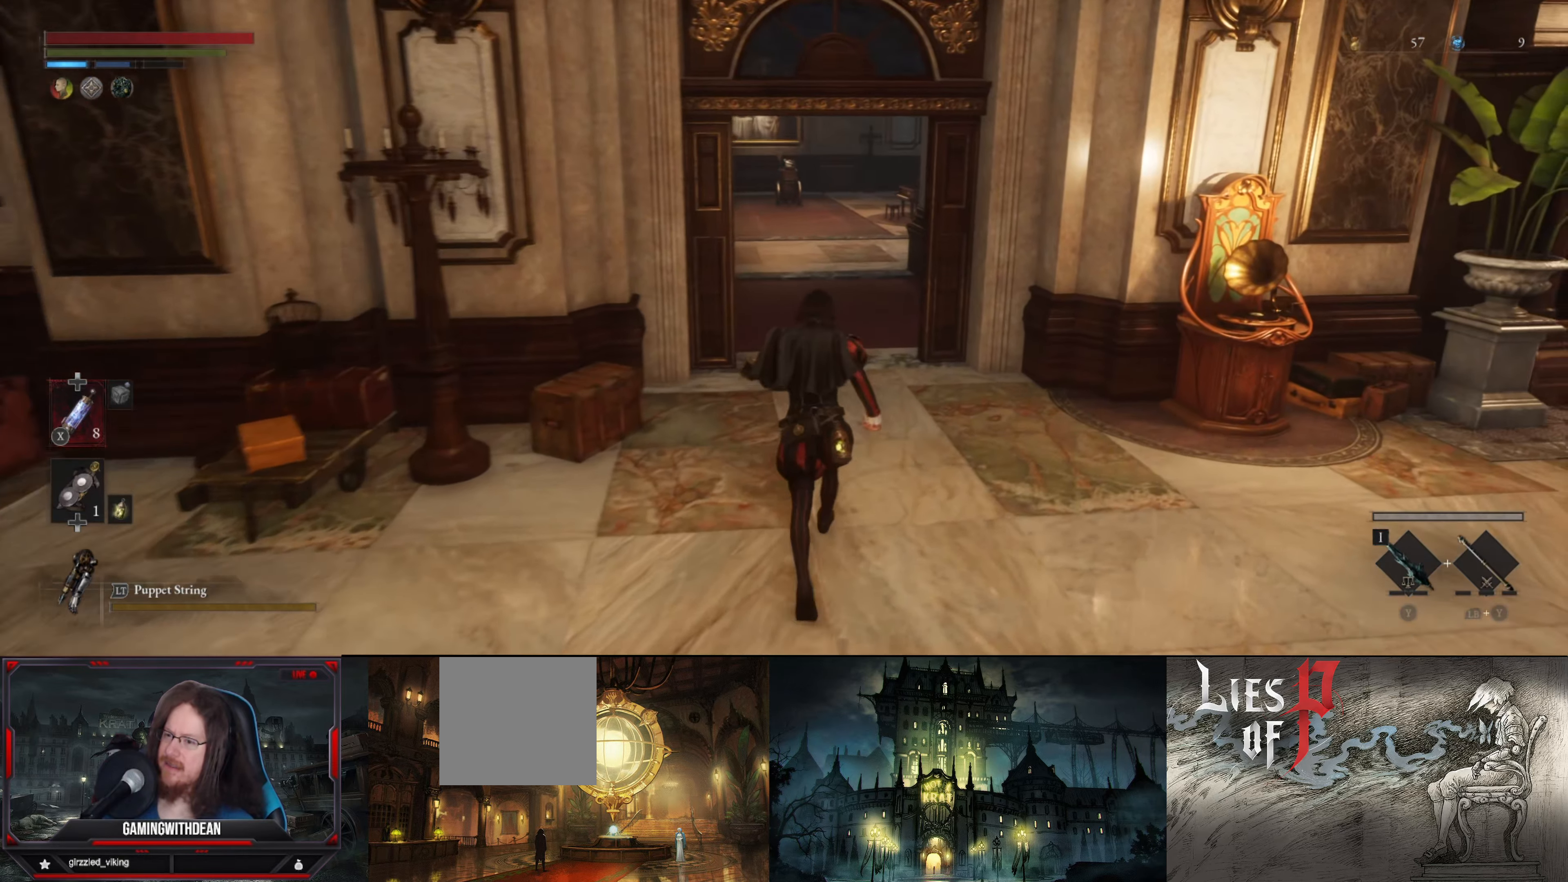
{"buttons": [], "left_stick": "right", "right_stick": "right", "events": [[83, "left_stick", "center"], [267, "right_stick", "right"], [283, "left_stick", "right"]]}
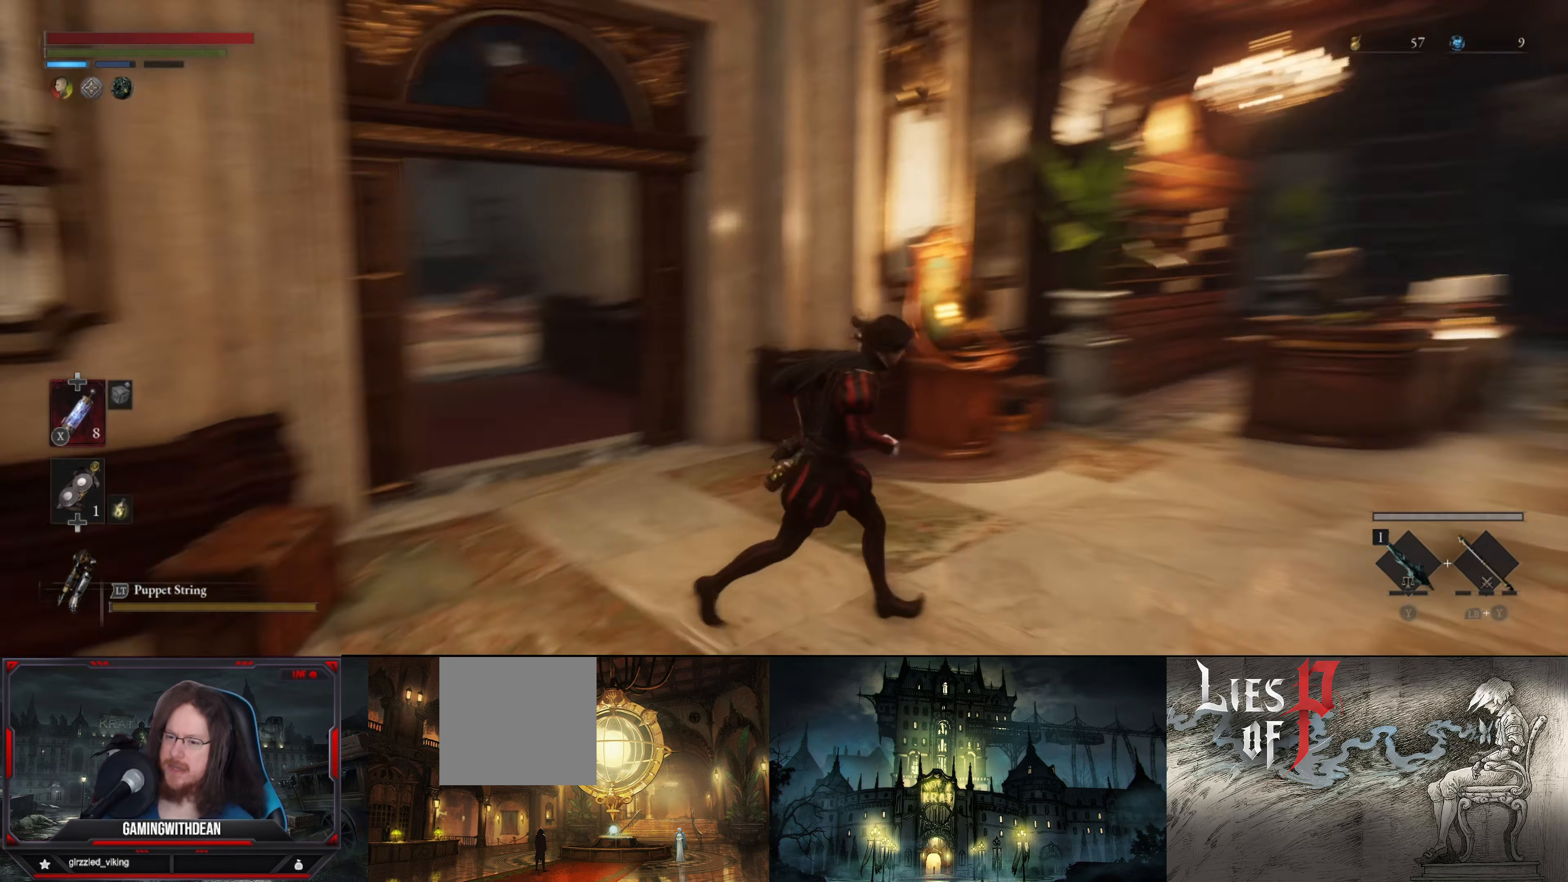
{"buttons": [], "left_stick": "right", "right_stick": "center", "events": [[333, "right_stick", "center"]]}
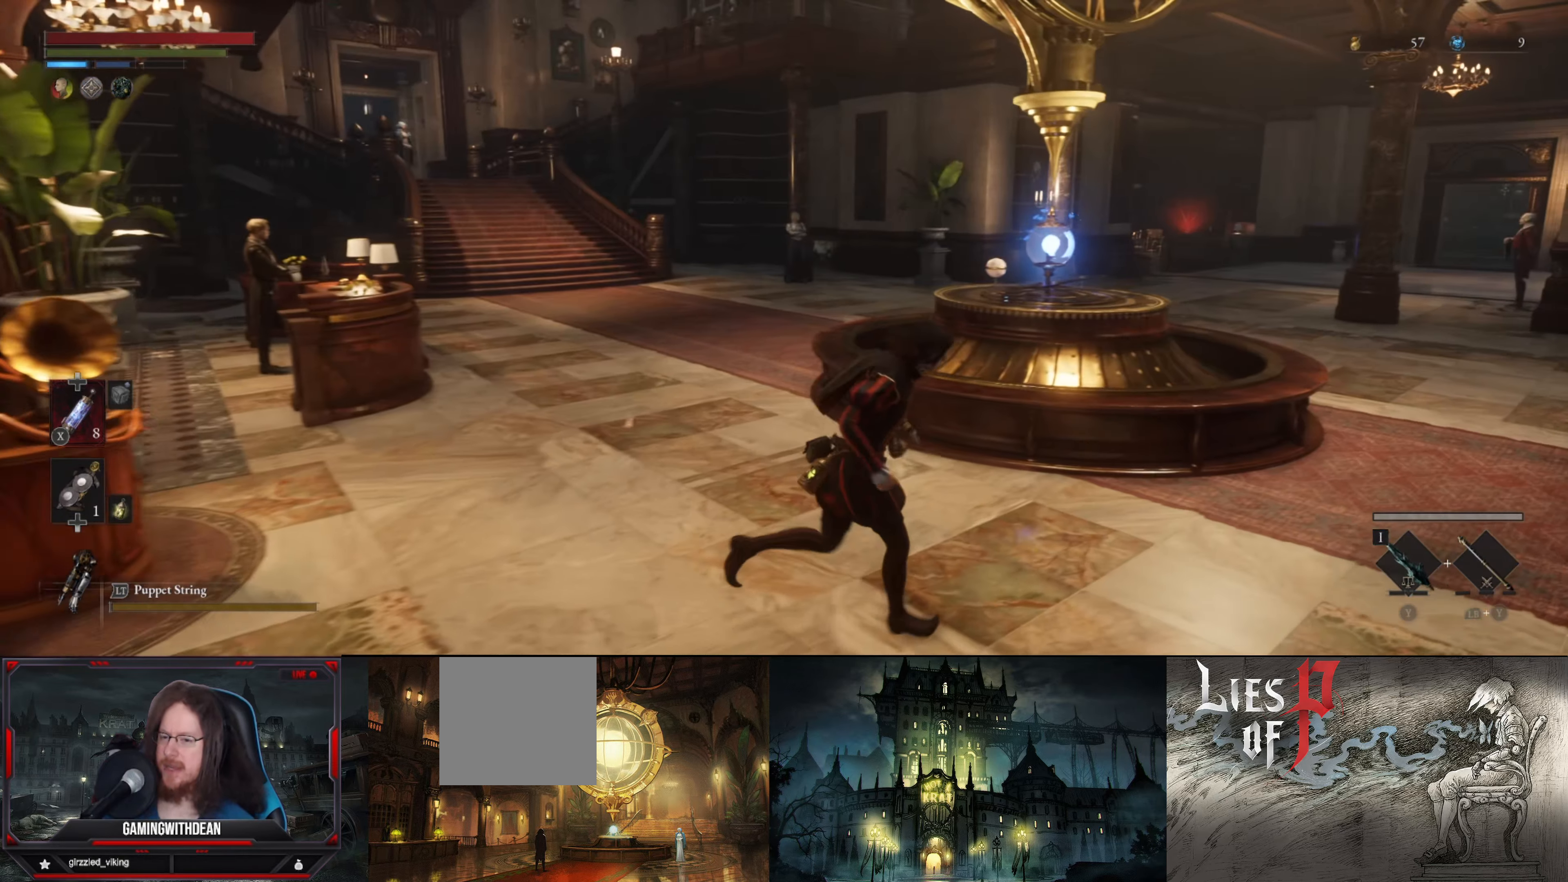
{"buttons": [], "left_stick": "up-right", "right_stick": "center", "events": [[317, "right_stick", "right"], [350, "left_stick", "up-right"], [400, "right_stick", "center"]]}
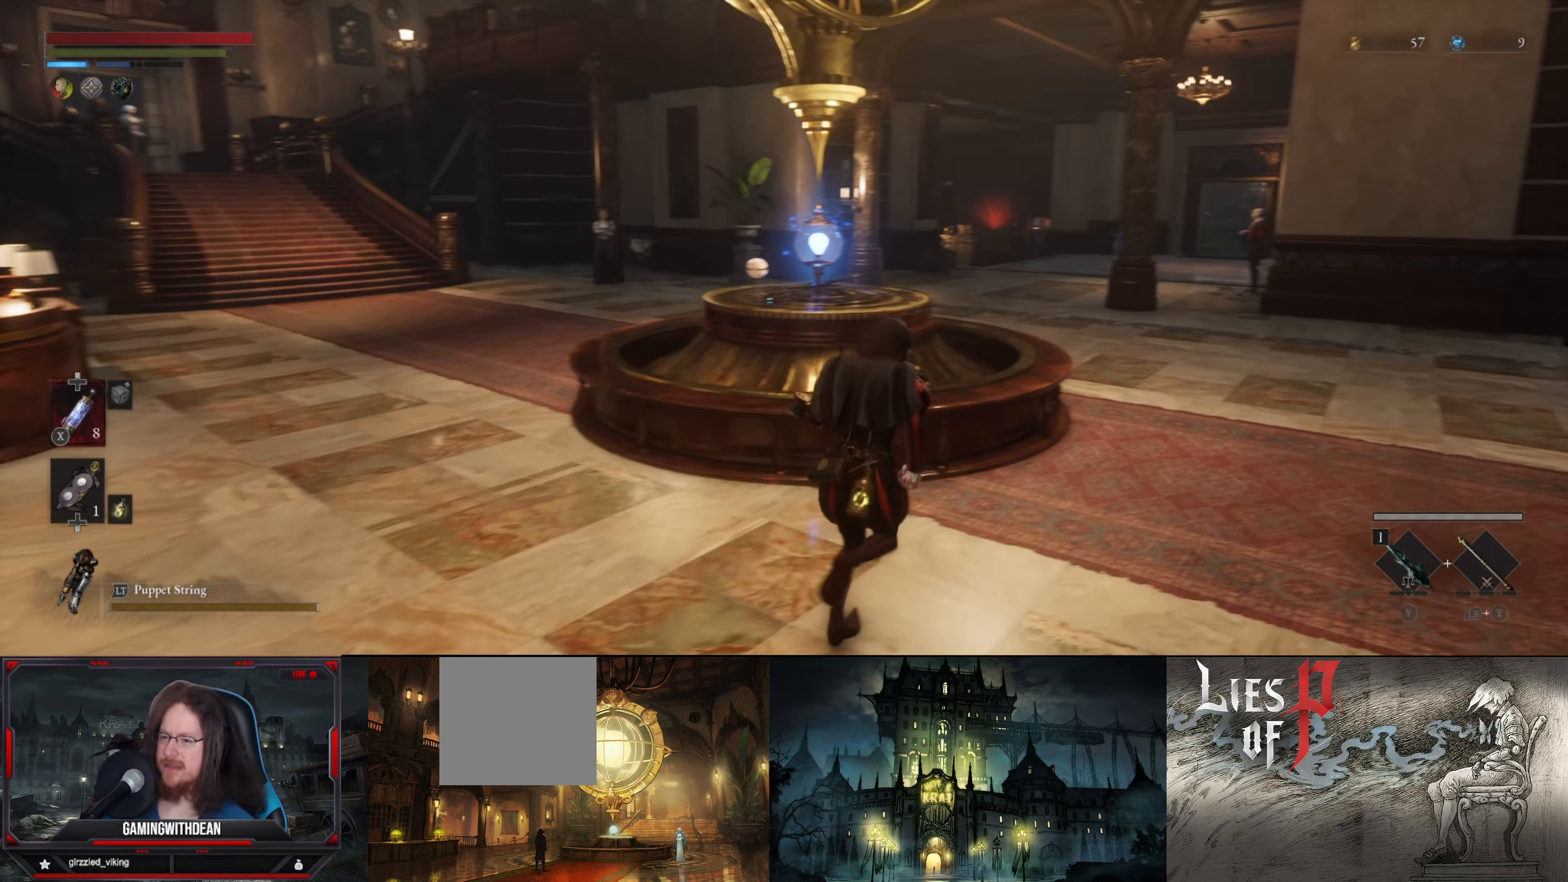
{"buttons": [], "left_stick": "up", "right_stick": "center", "events": [[333, "left_stick", "up"]]}
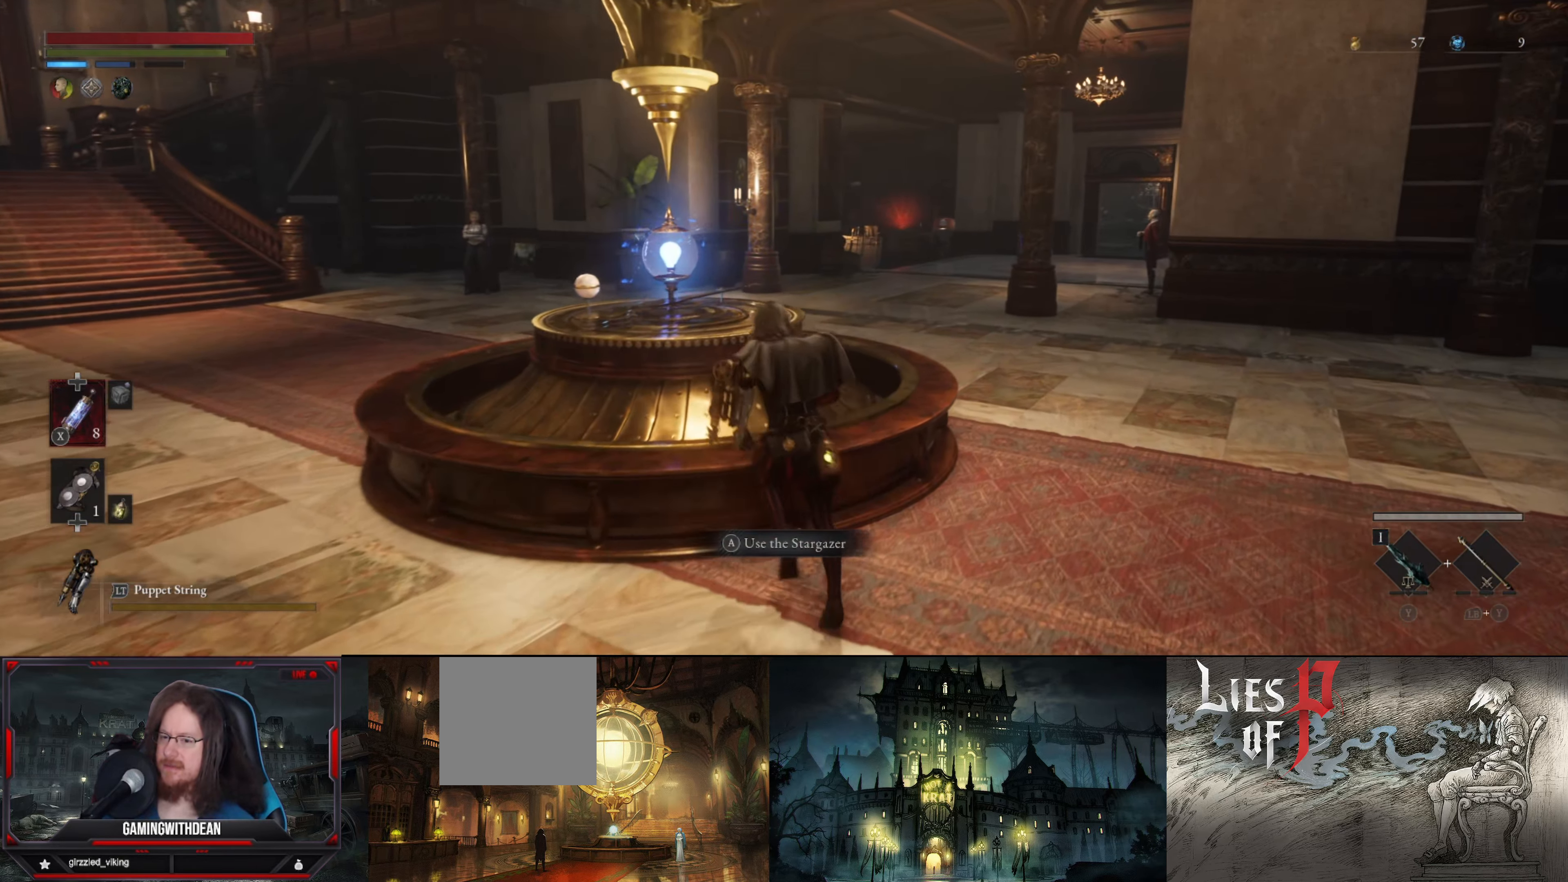
{"buttons": [], "left_stick": "center", "right_stick": "center", "events": [[17, "left_stick", "center"], [150, "A", "down"], [233, "A", "up"]]}
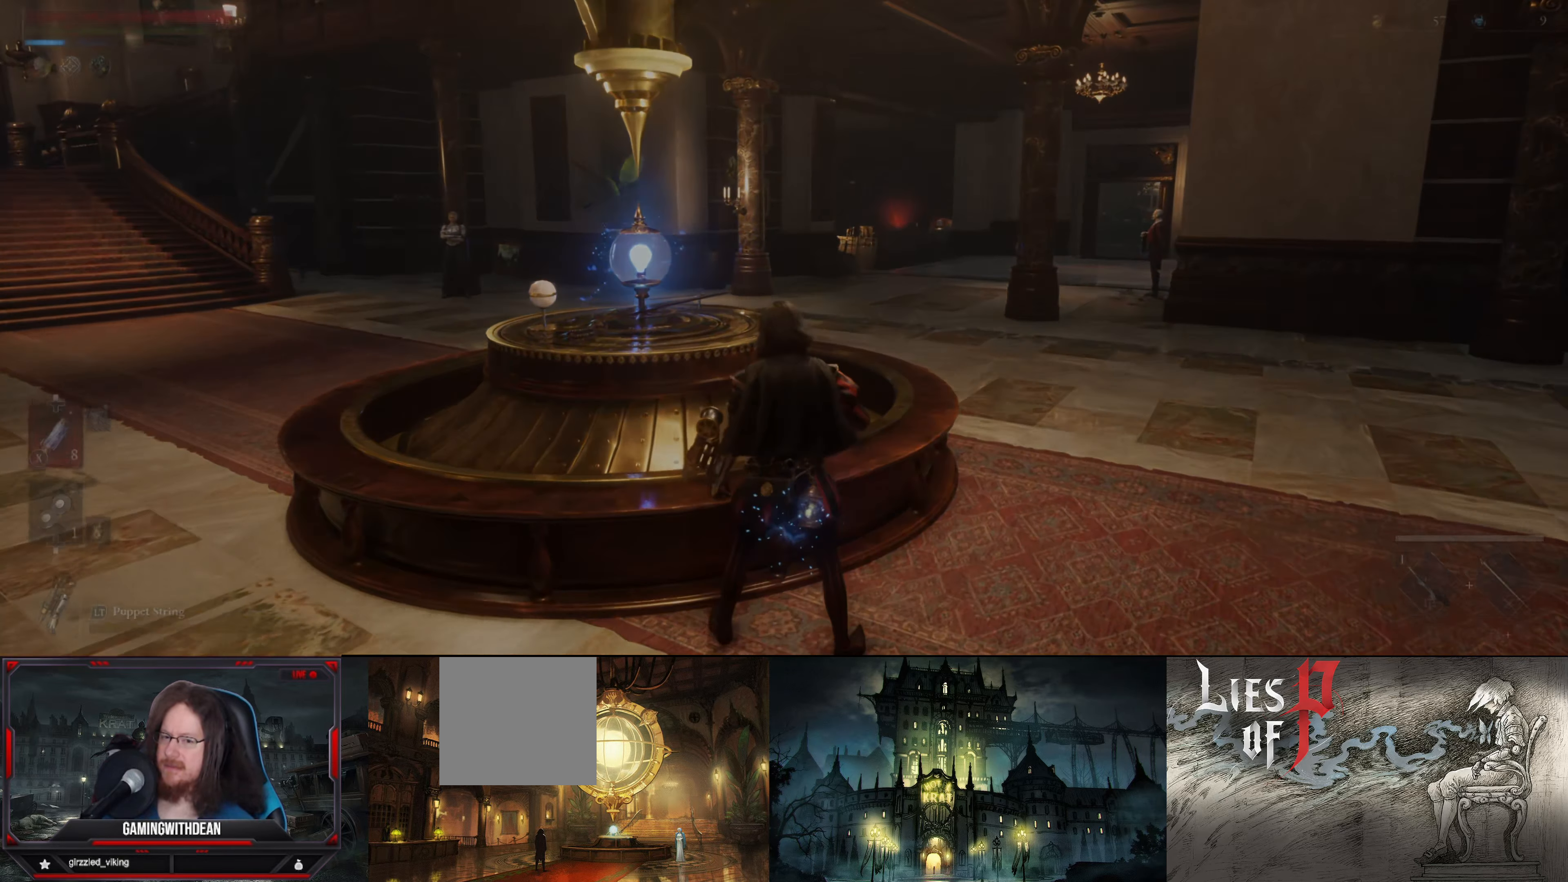
{"buttons": [], "left_stick": "center", "right_stick": "center", "events": []}
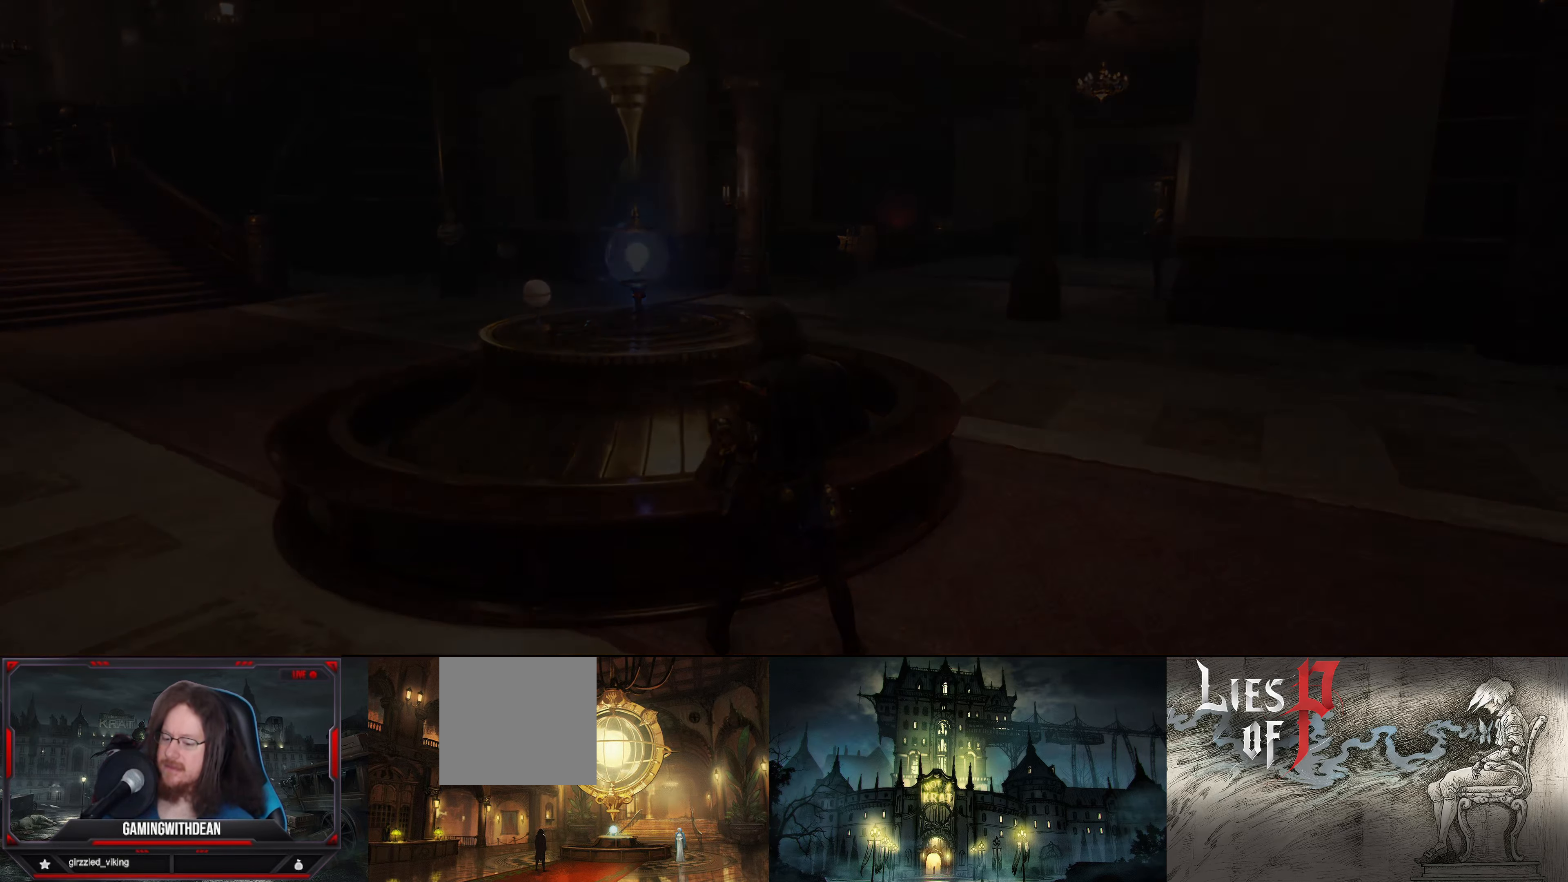
{"buttons": [], "left_stick": "center", "right_stick": "center", "events": []}
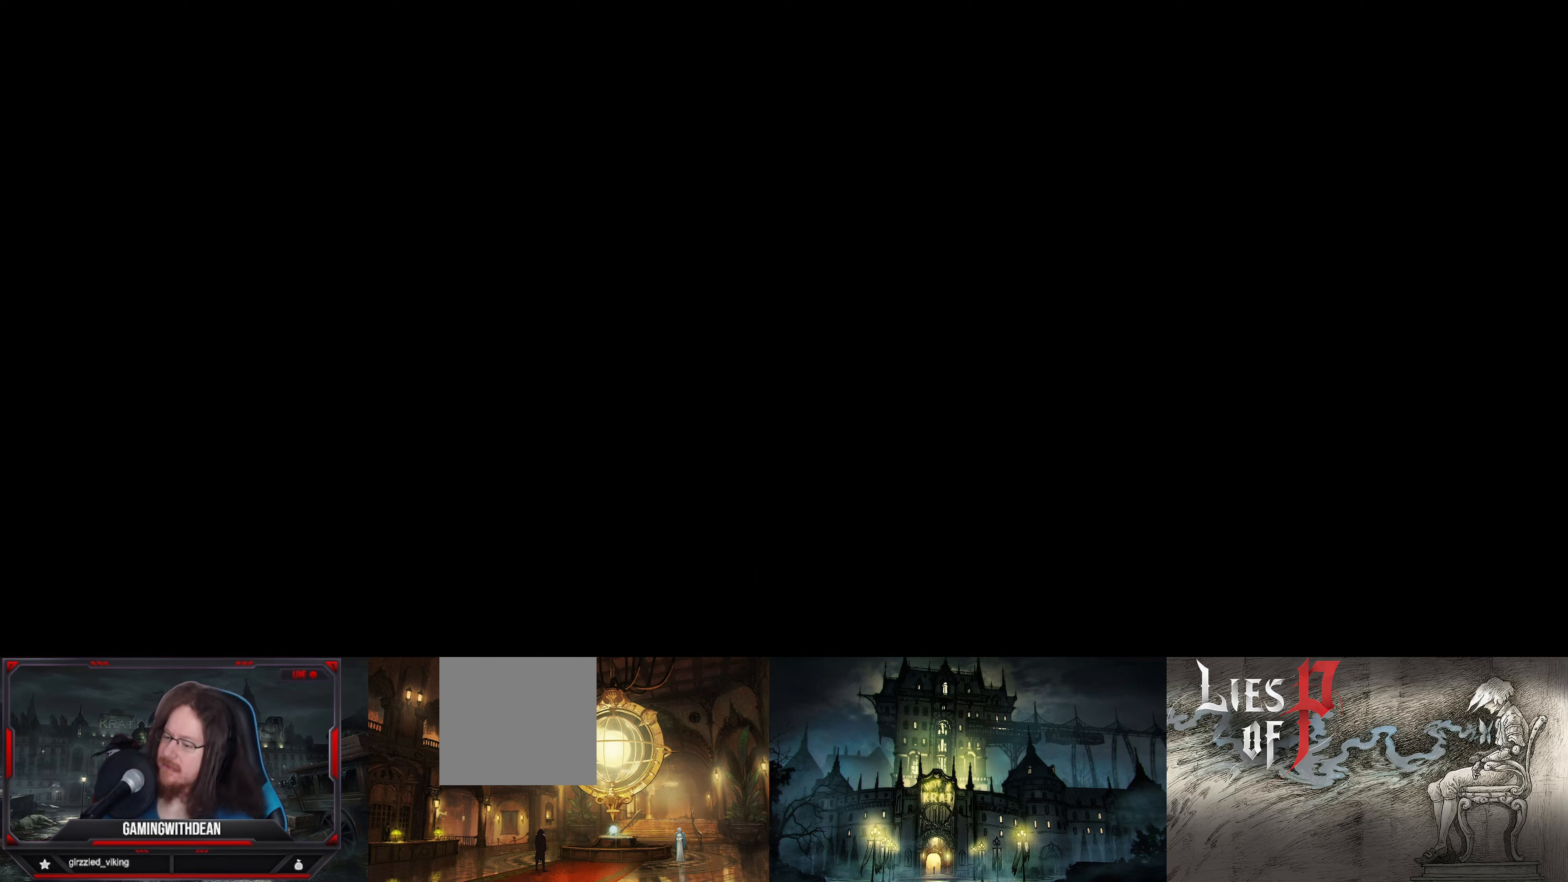
{"buttons": [], "left_stick": "center", "right_stick": "center", "events": []}
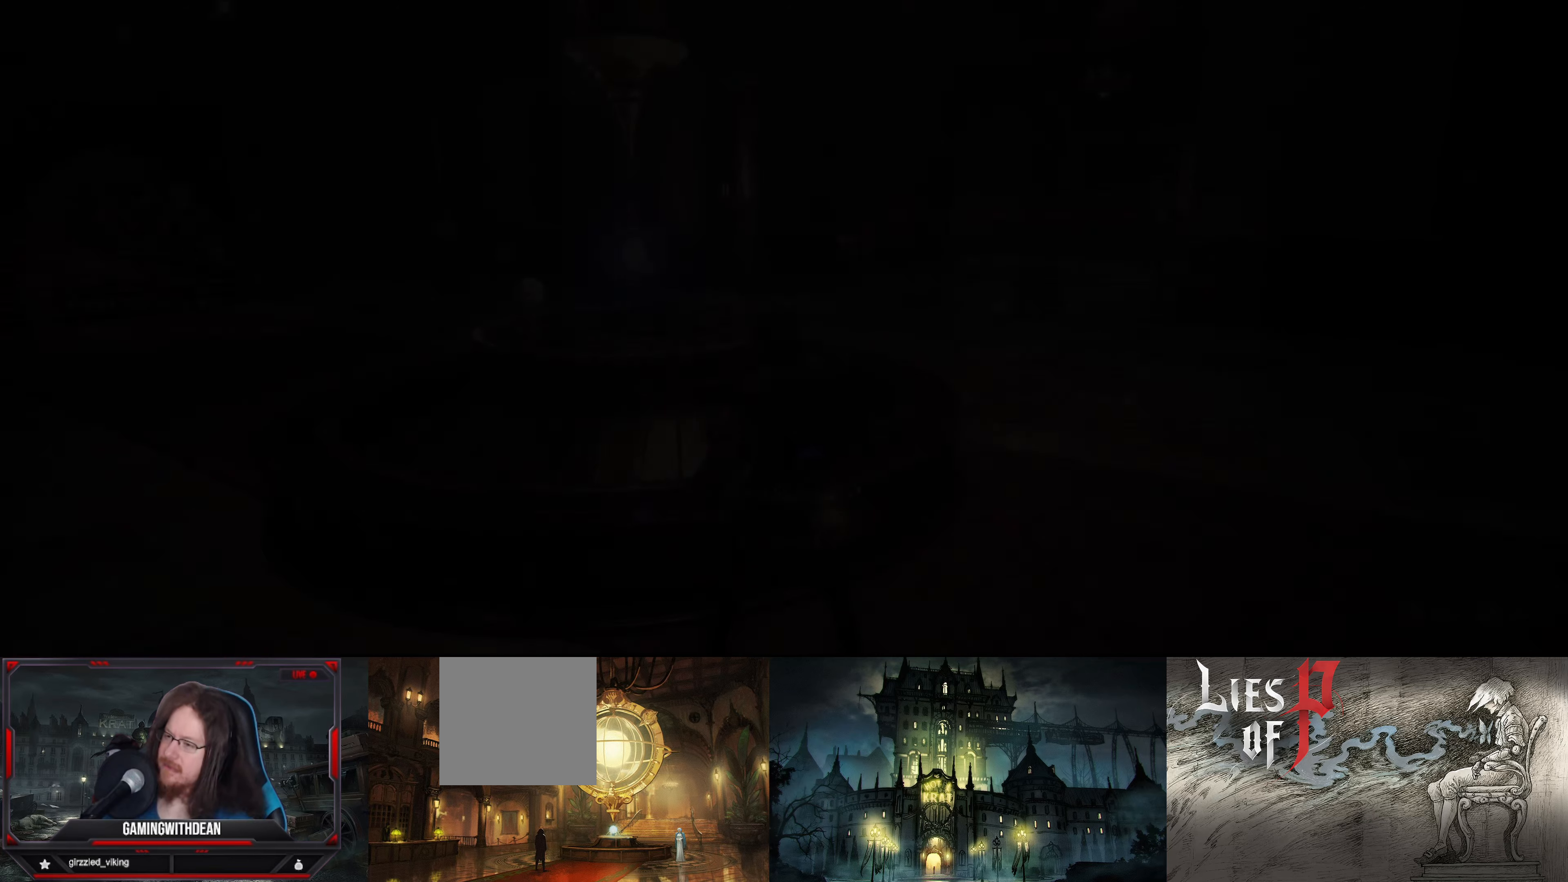
{"buttons": [], "left_stick": "center", "right_stick": "center", "events": []}
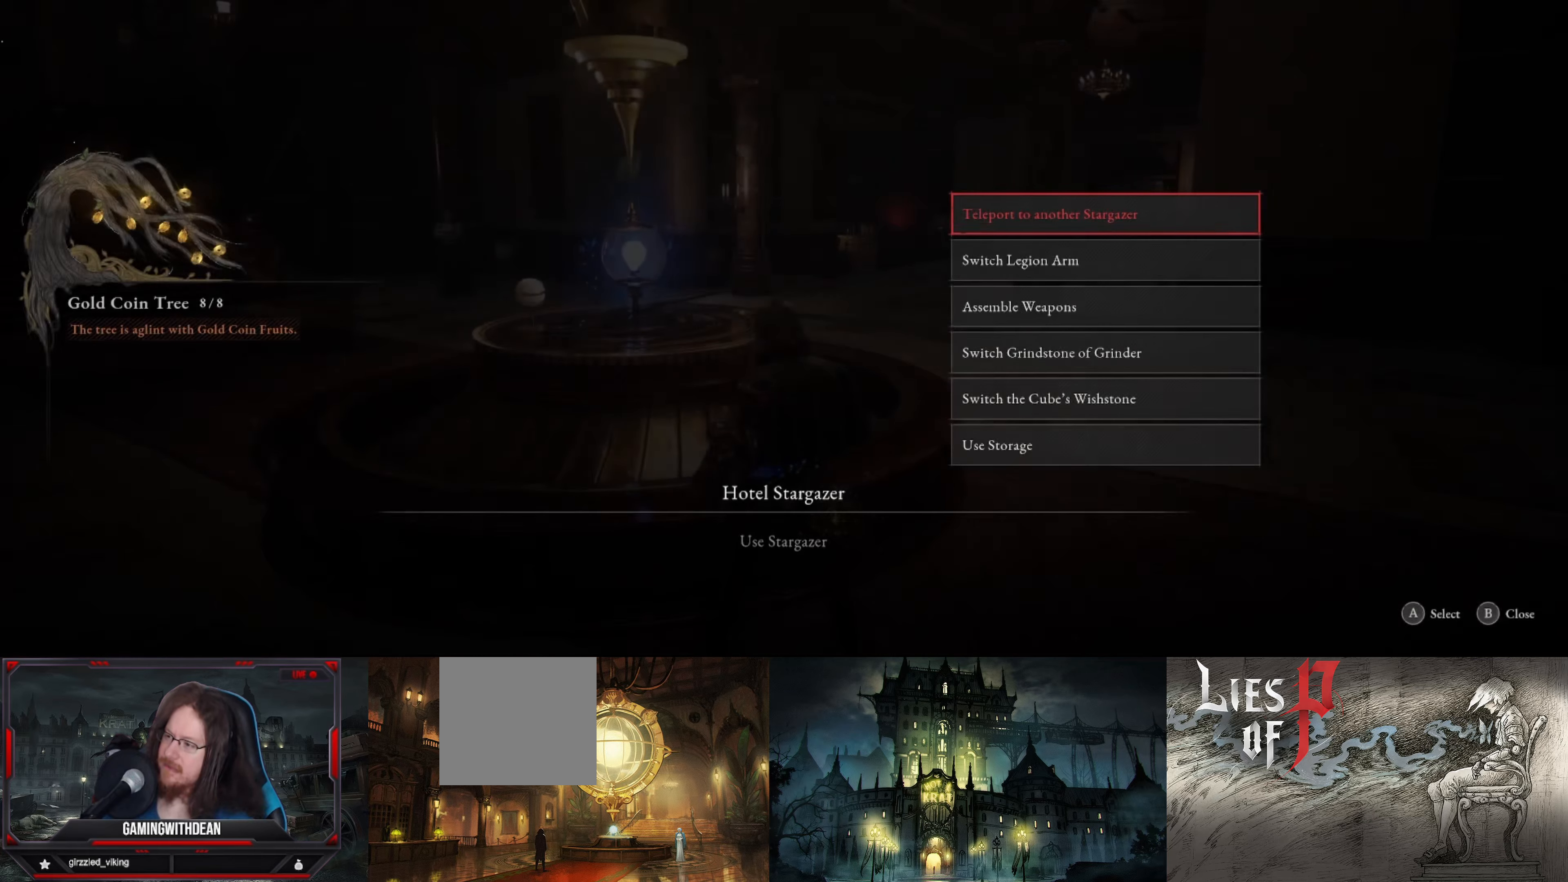
{"buttons": [], "left_stick": "center", "right_stick": "center", "events": []}
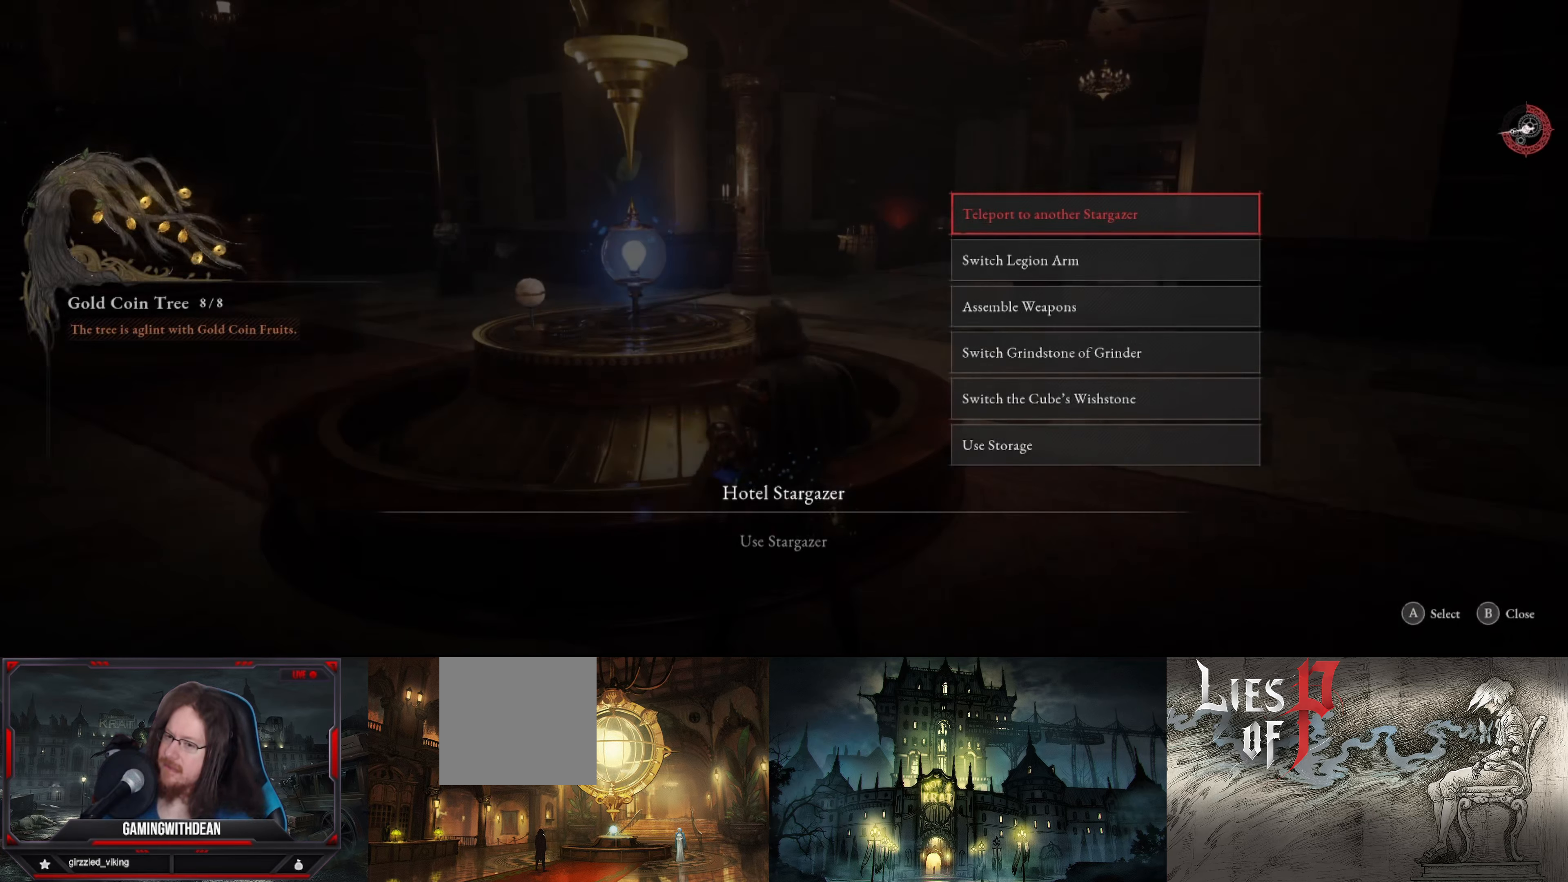
{"buttons": [], "left_stick": "center", "right_stick": "center", "events": []}
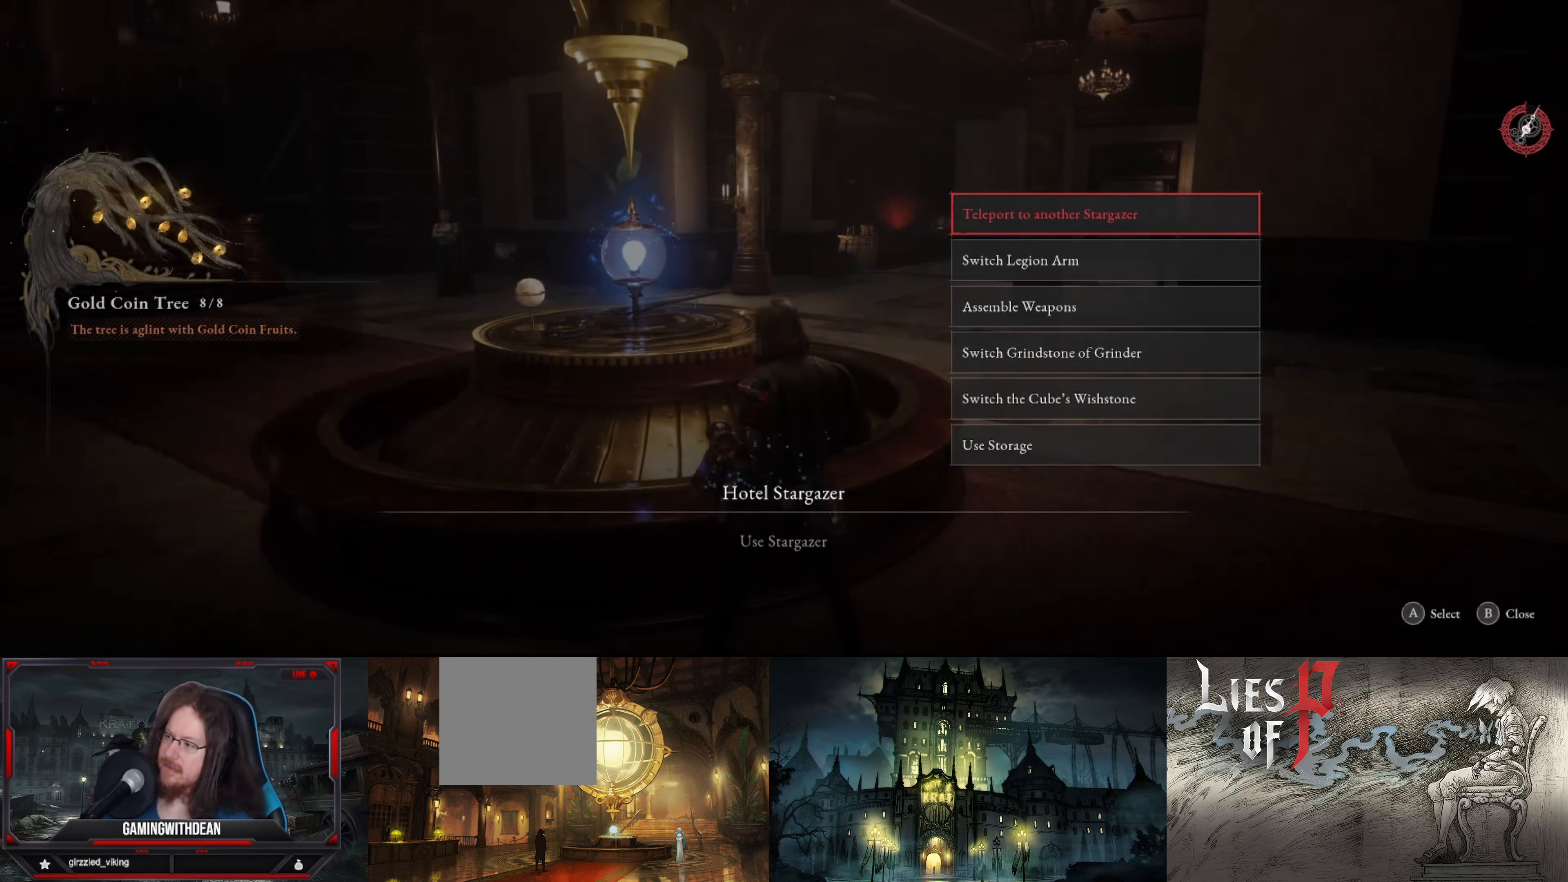
{"buttons": [], "left_stick": "center", "right_stick": "center", "events": [[300, "B", "down"], [417, "B", "up"]]}
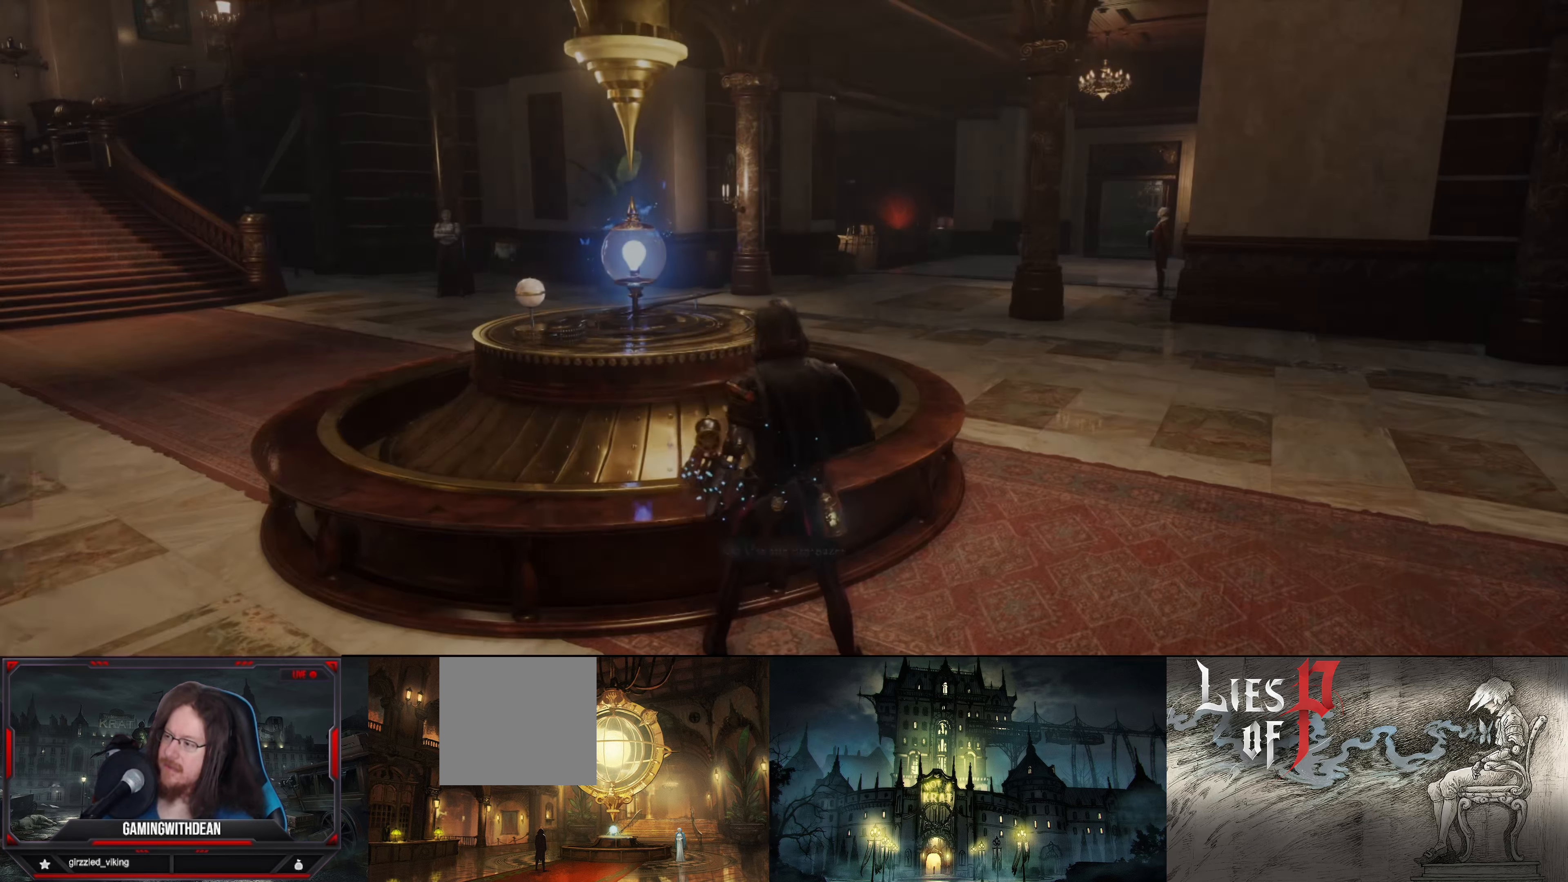
{"buttons": ["B"], "left_stick": "up-left", "right_stick": "left", "events": [[50, "left_stick", "left"], [167, "right_stick", "down-left"], [384, "left_stick", "up-left"], [417, "B", "down"], [417, "right_stick", "left"]]}
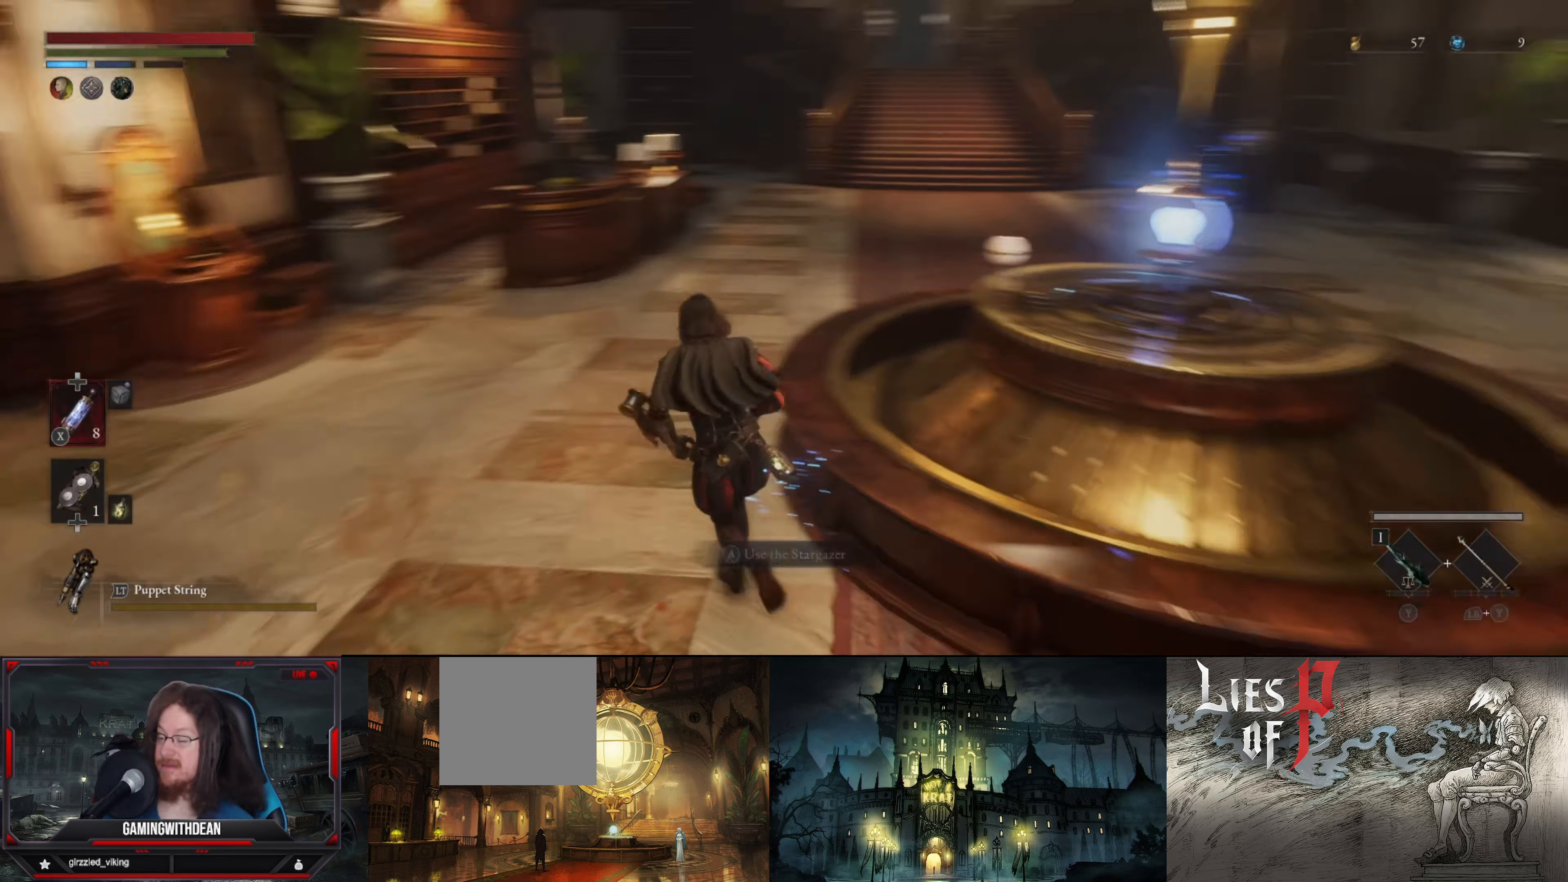
{"buttons": ["B"], "left_stick": "up", "right_stick": "center", "events": [[17, "right_stick", "up-left"], [50, "left_stick", "up"], [117, "right_stick", "center"]]}